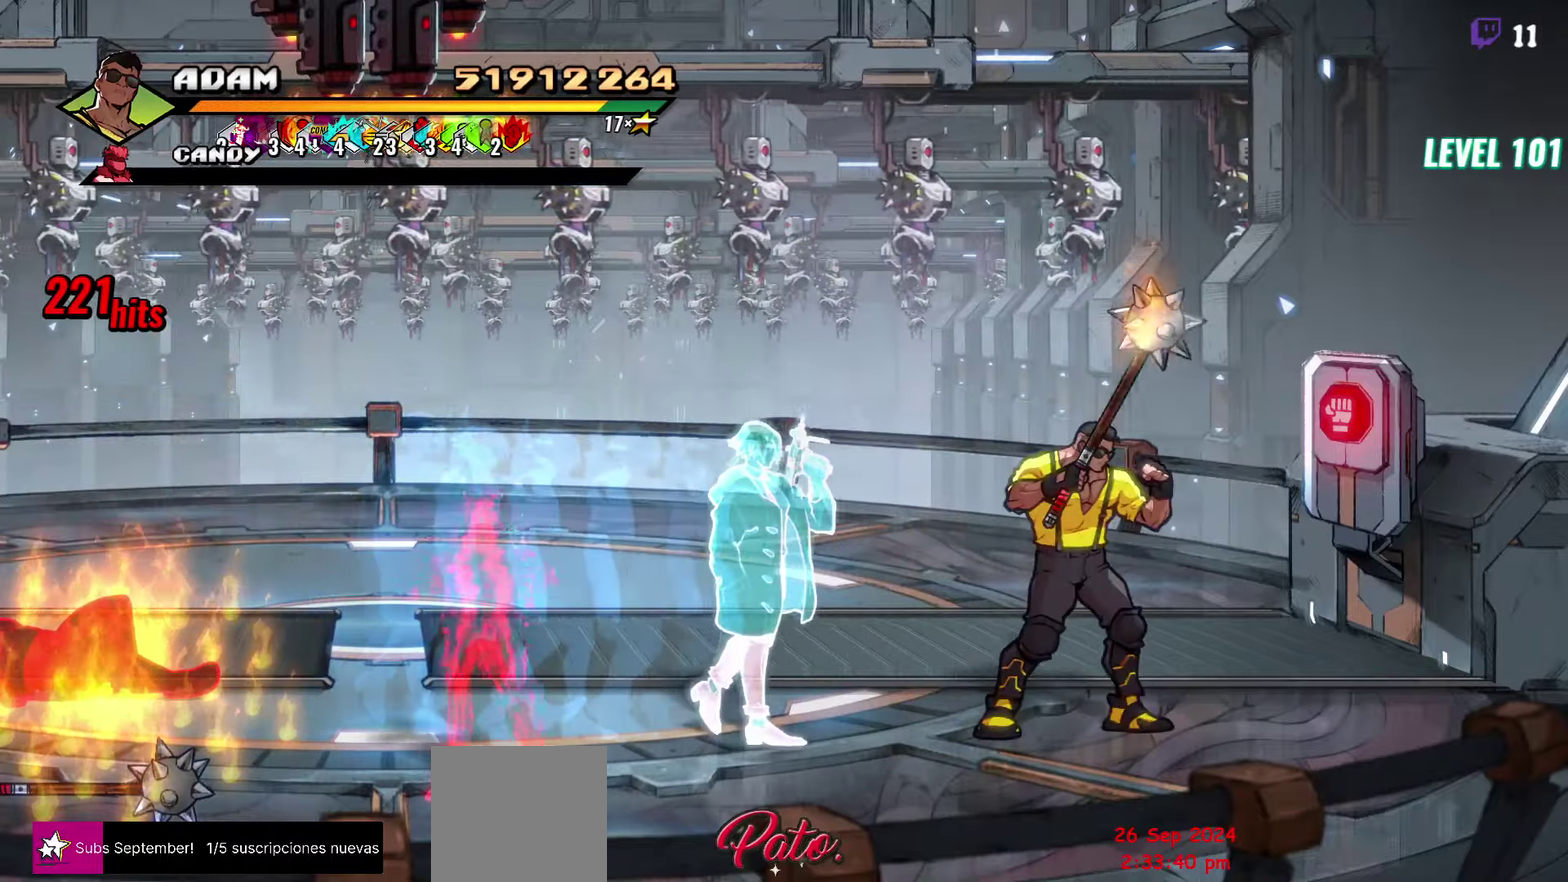
Gameplay with a controller (Xbox layout); each line is a JSON object with the inputs held at the frame after it. "events" lists button and stick changes between this image and that frame as [ms after this image, input, new state], when the widget could be followed in between. Not read: L3 R3 START left_stick right_stick.
{"buttons": ["DPAD_LEFT"], "events": [[200, "DPAD_DOWN", "down"], [300, "DPAD_LEFT", "down"], [350, "DPAD_DOWN", "up"]]}
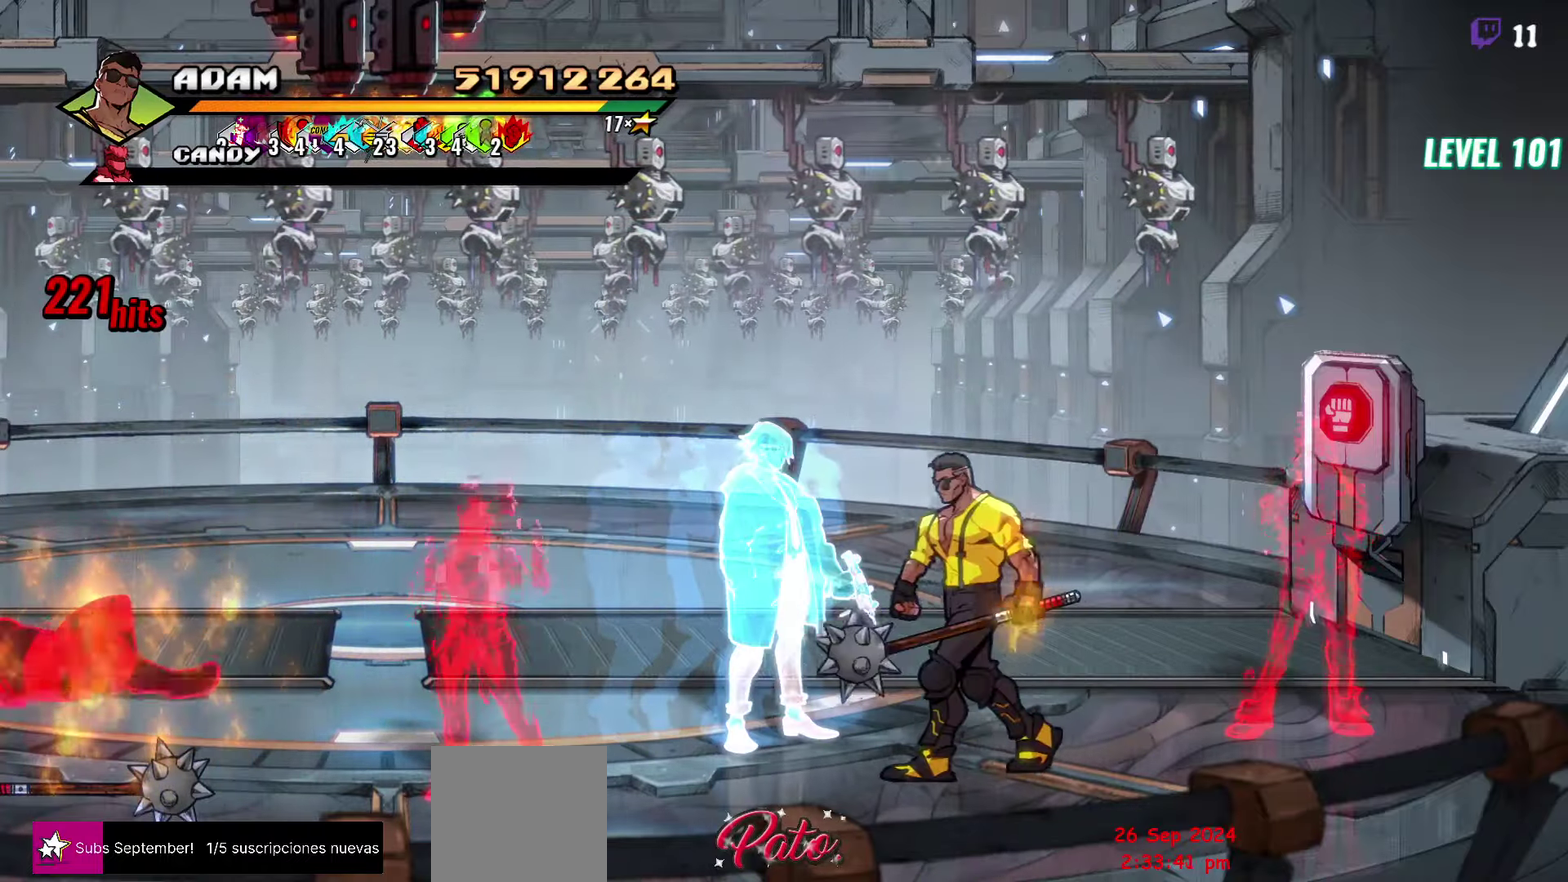
{"buttons": ["DPAD_RIGHT"], "events": [[66, "A", "down"], [133, "A", "up"], [183, "B", "down"], [283, "B", "up"], [300, "DPAD_LEFT", "up"], [466, "DPAD_RIGHT", "down"]]}
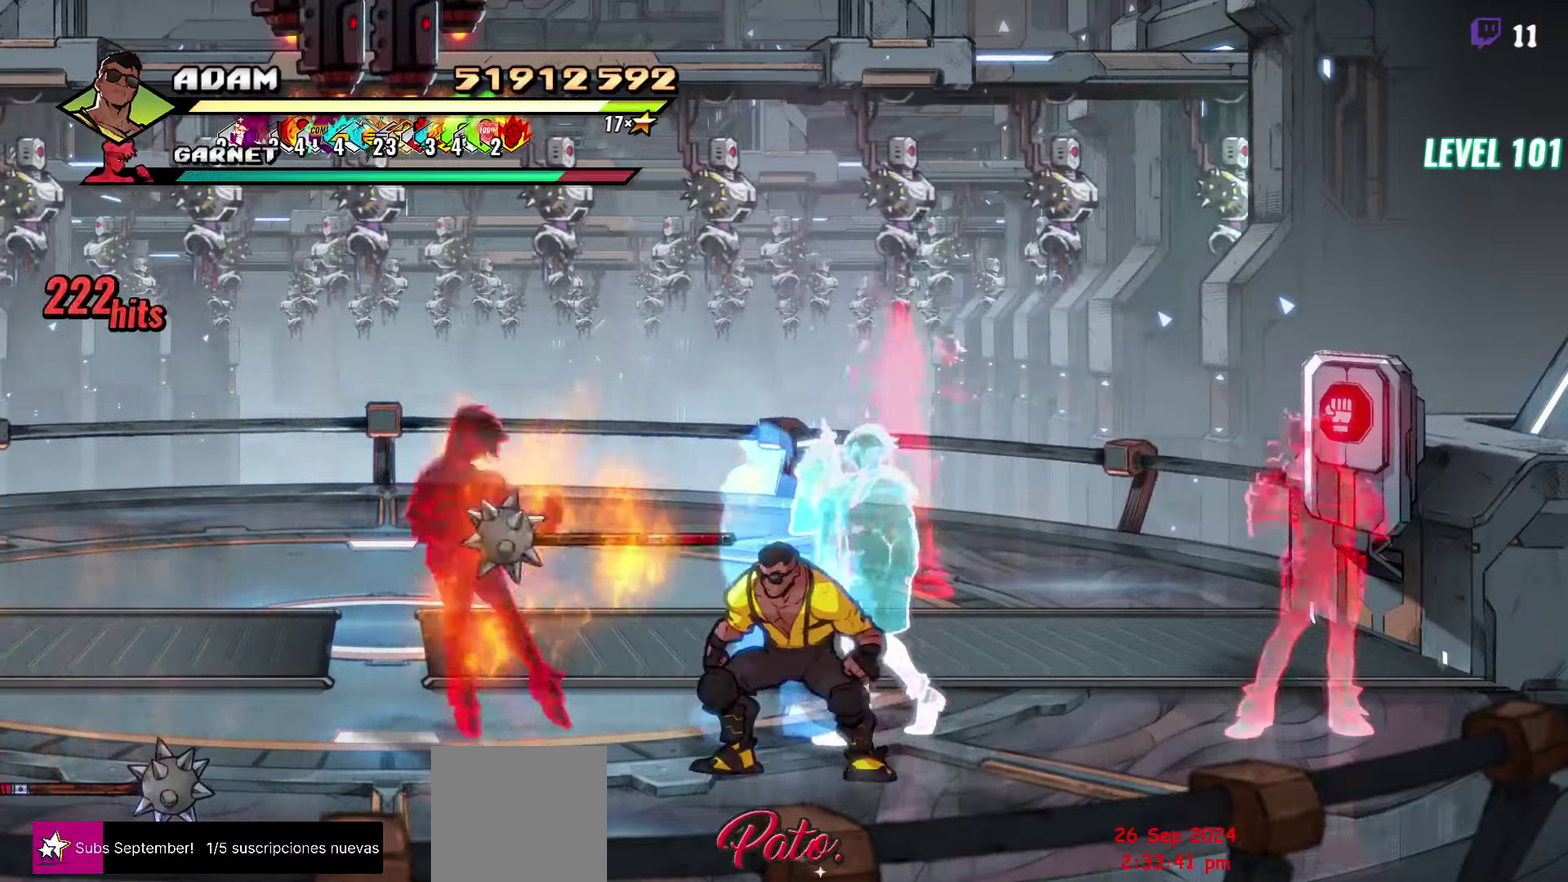
{"buttons": ["L1", "DPAD_RIGHT"], "events": [[66, "DPAD_UP", "down"], [233, "DPAD_UP", "up"], [400, "A", "down"], [500, "A", "up"], [500, "L1", "down"]]}
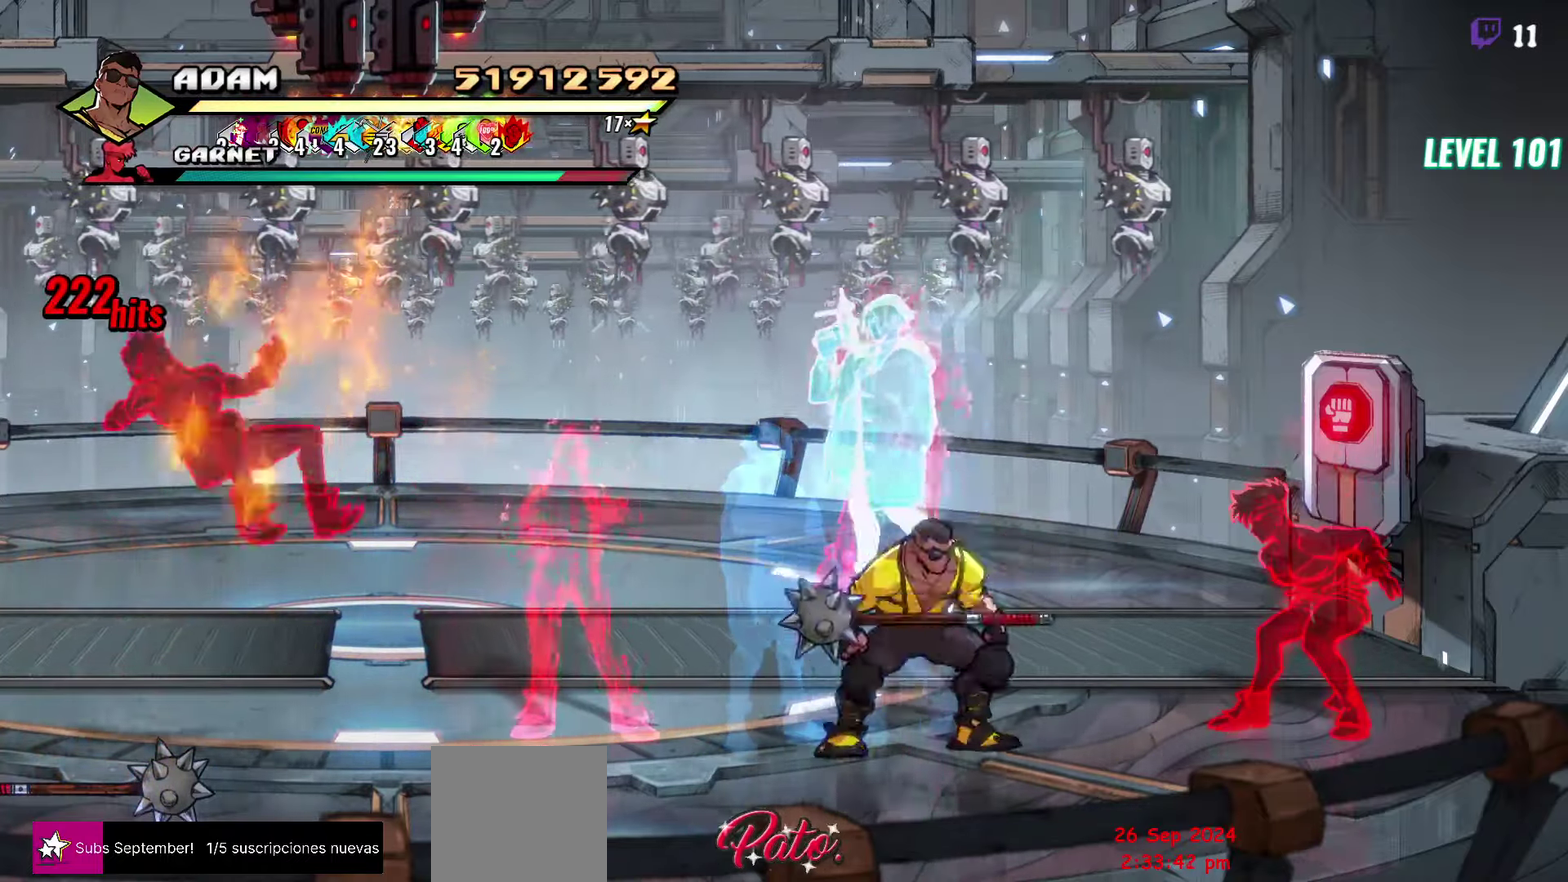
{"buttons": ["Y"], "events": [[133, "DPAD_RIGHT", "up"], [133, "L1", "up"], [483, "Y", "down"]]}
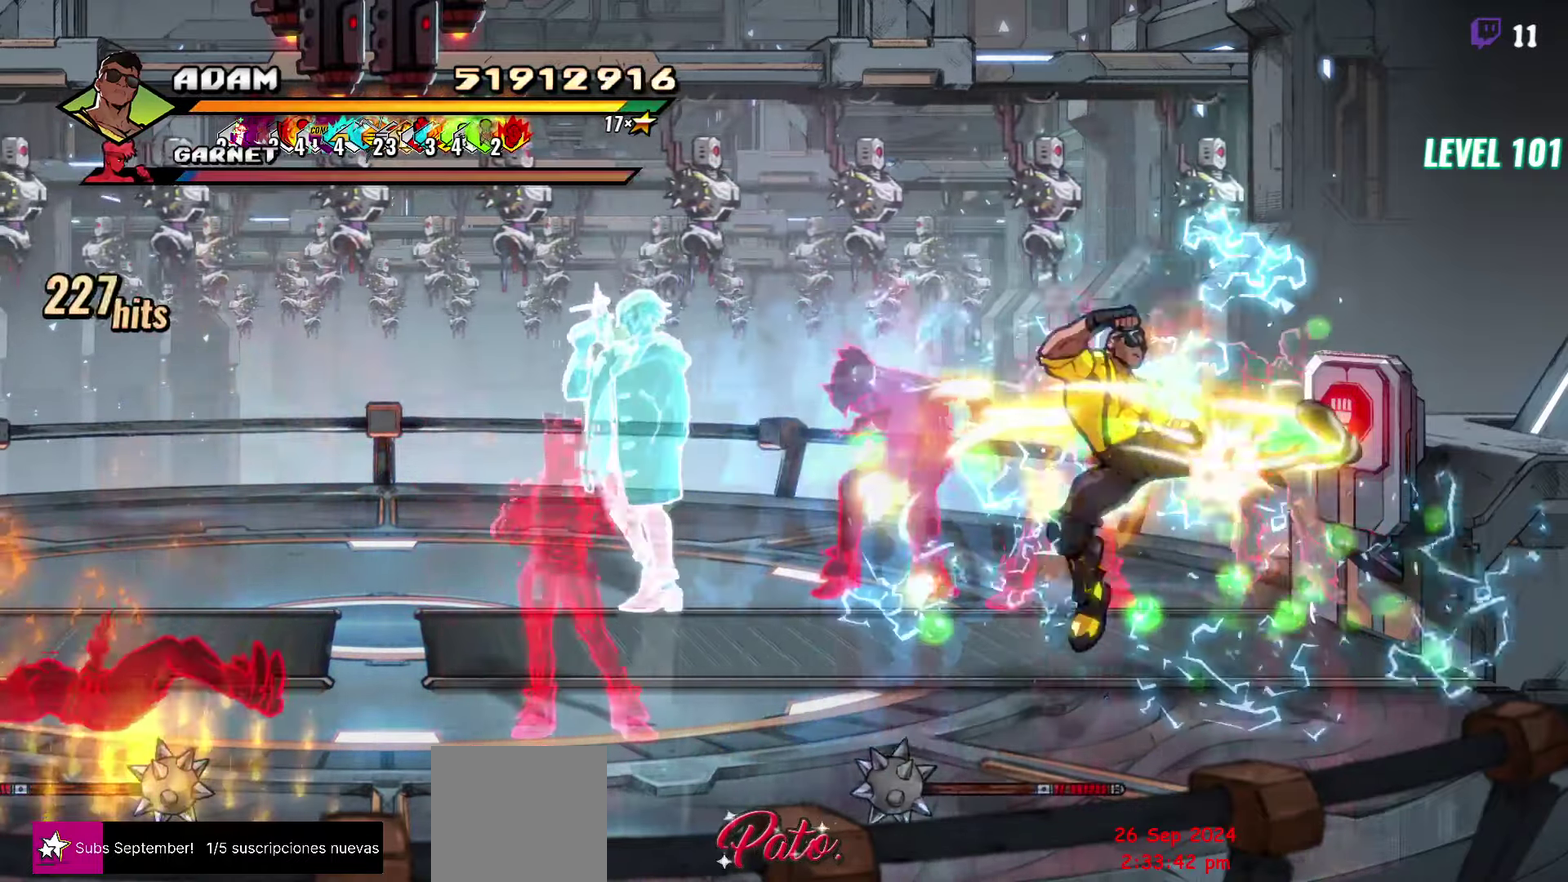
{"buttons": [], "events": [[116, "Y", "up"], [200, "Y", "down"], [316, "Y", "up"]]}
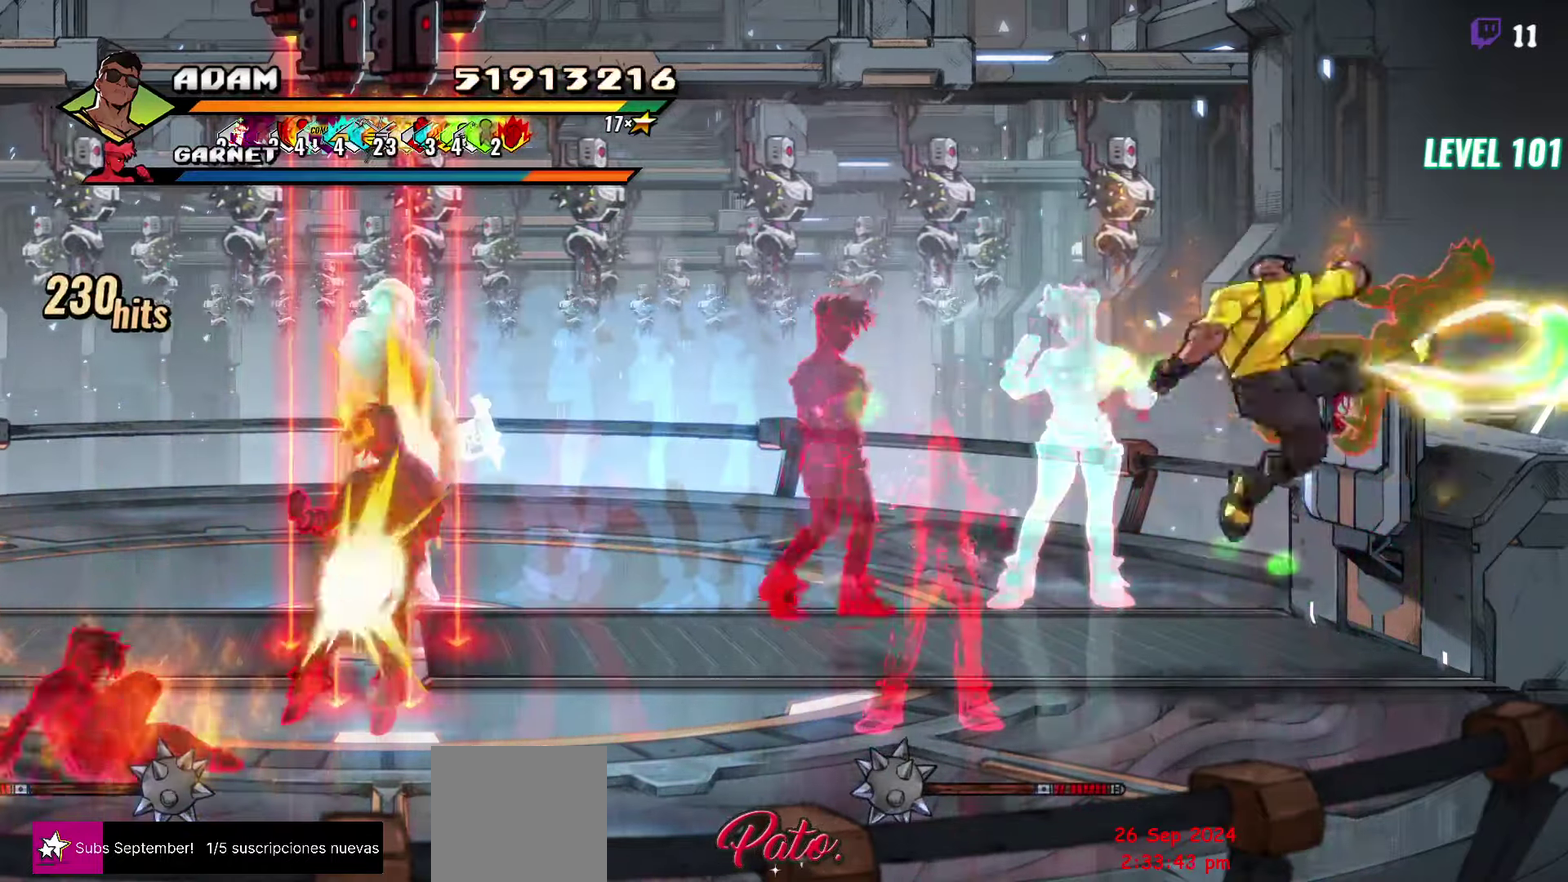
{"buttons": [], "events": [[133, "DPAD_RIGHT", "down"], [333, "Y", "down"], [416, "DPAD_RIGHT", "up"], [416, "Y", "up"]]}
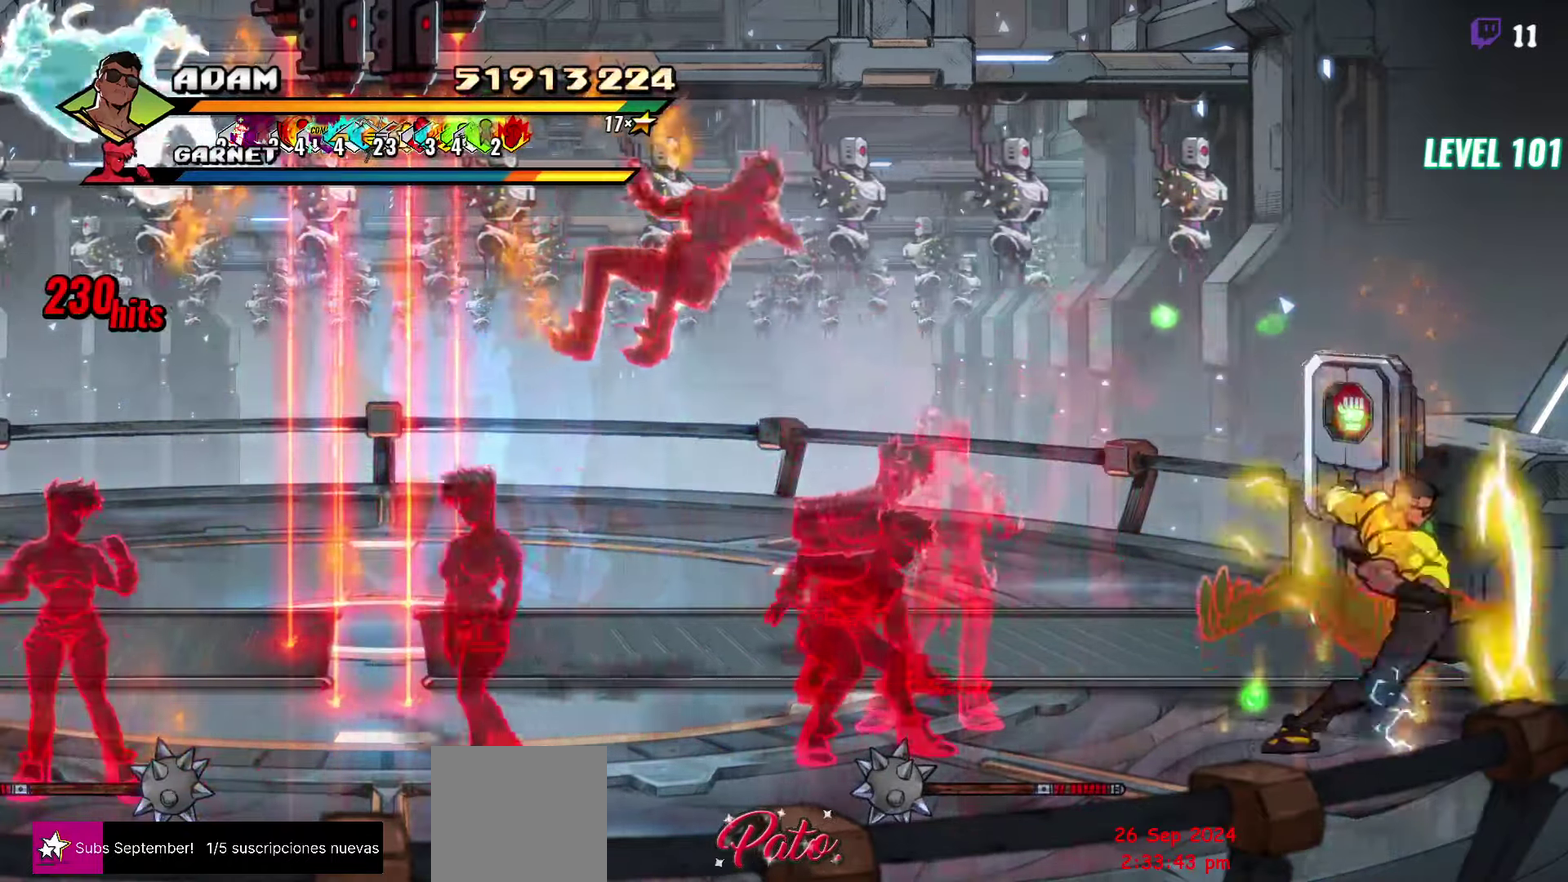
{"buttons": ["L1"], "events": [[16, "L1", "down"], [150, "L1", "up"], [216, "L1", "down"], [283, "L1", "up"], [350, "L1", "down"], [433, "L1", "up"], [500, "L1", "down"]]}
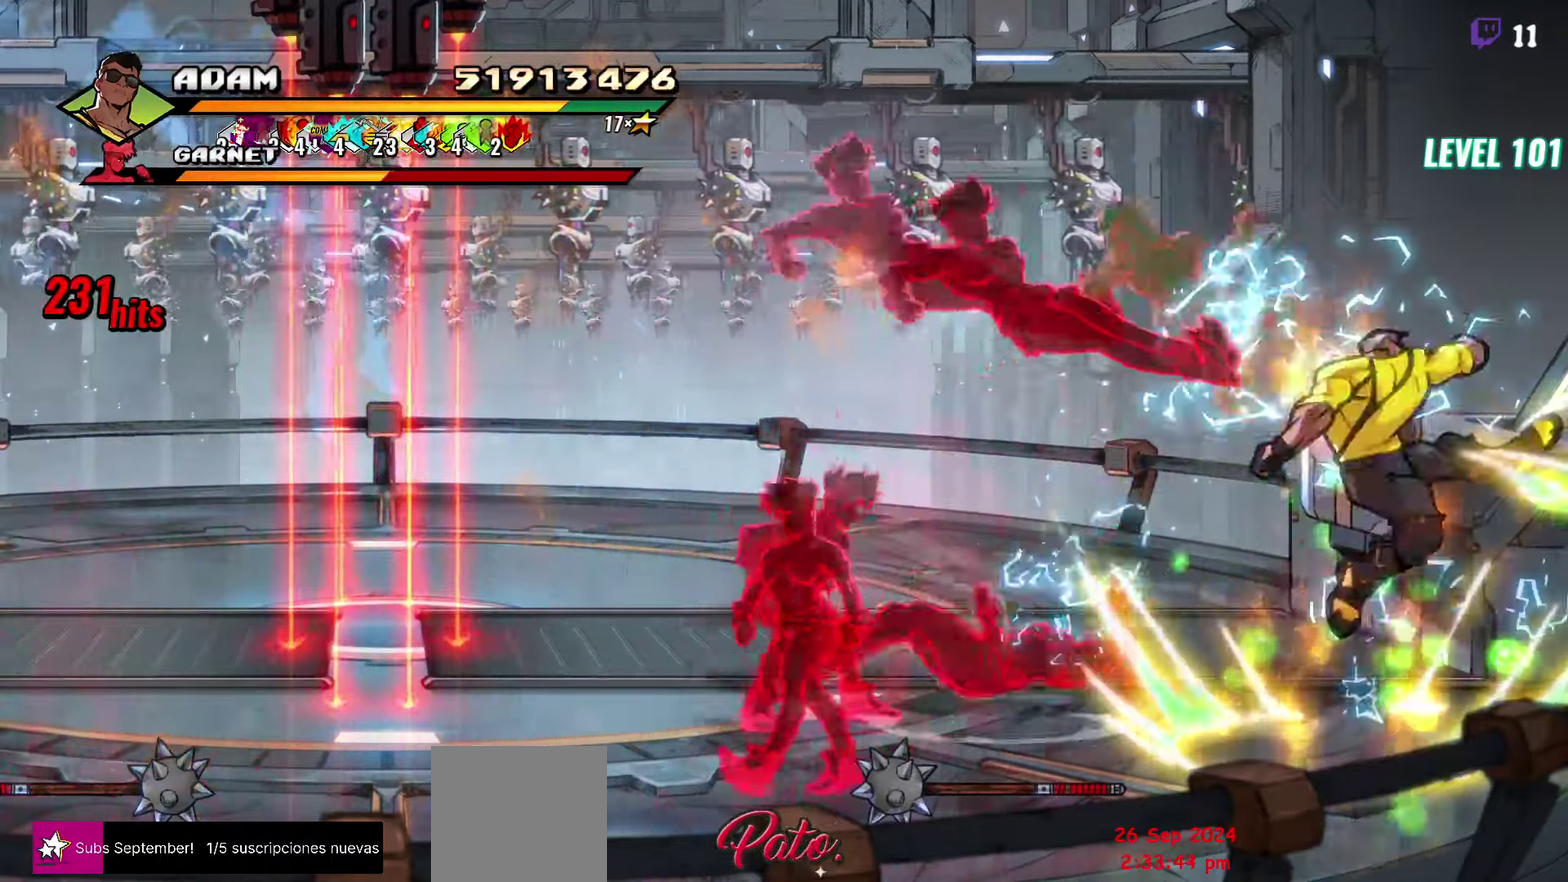
{"buttons": ["L1"], "events": [[83, "L1", "up"], [133, "L1", "down"], [200, "L1", "up"], [250, "L1", "down"], [316, "L1", "up"], [366, "L1", "down"], [416, "L1", "up"], [466, "L1", "down"]]}
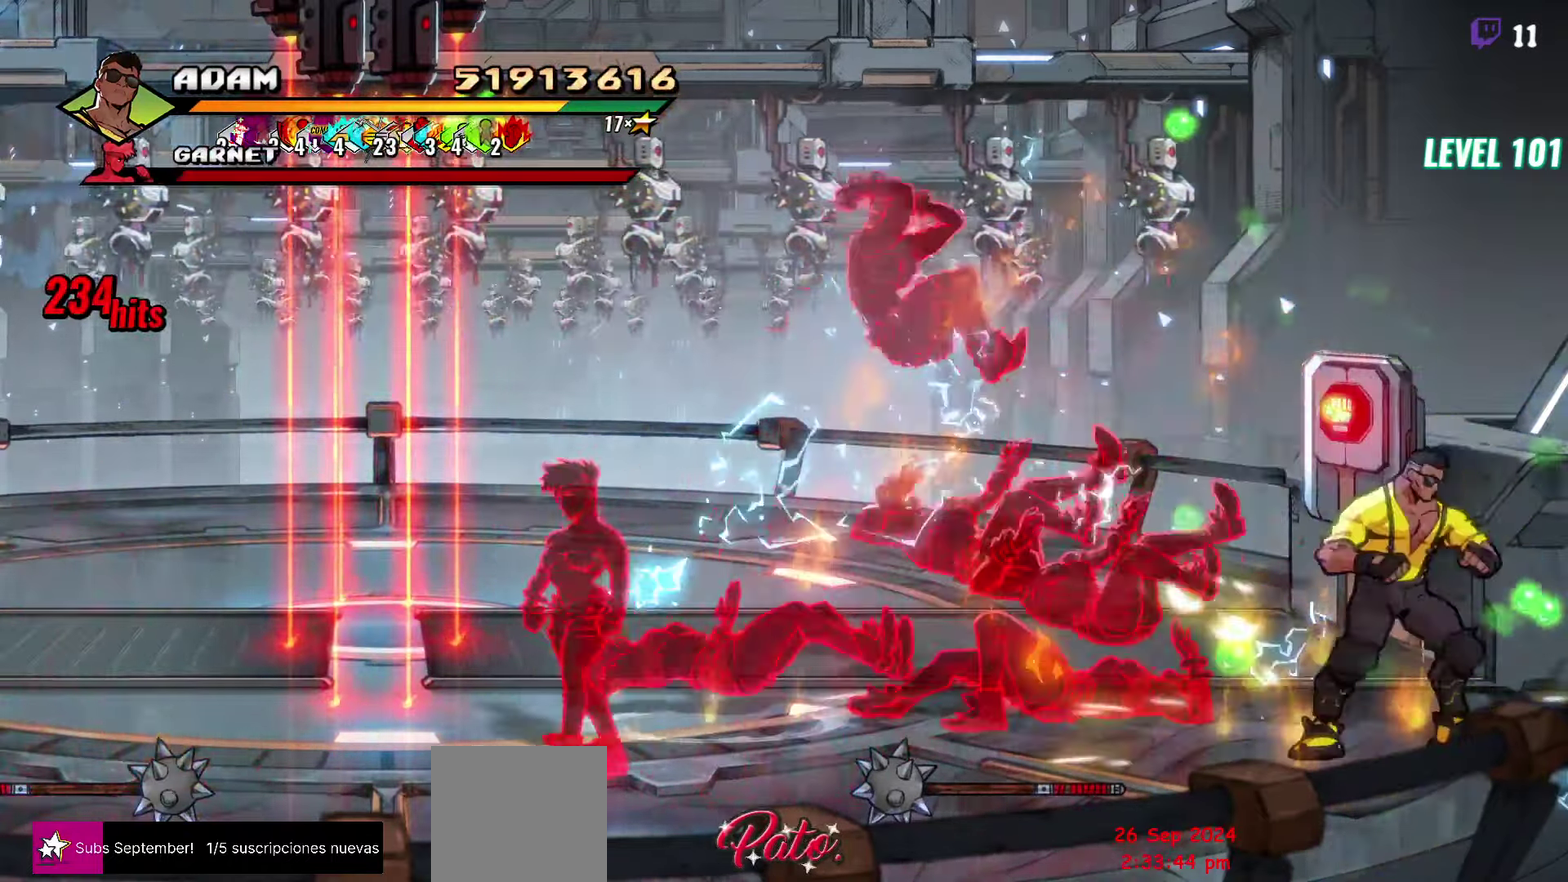
{"buttons": [], "events": [[33, "L1", "up"], [83, "L1", "down"], [283, "L1", "up"], [317, "Y", "down"], [433, "Y", "up"]]}
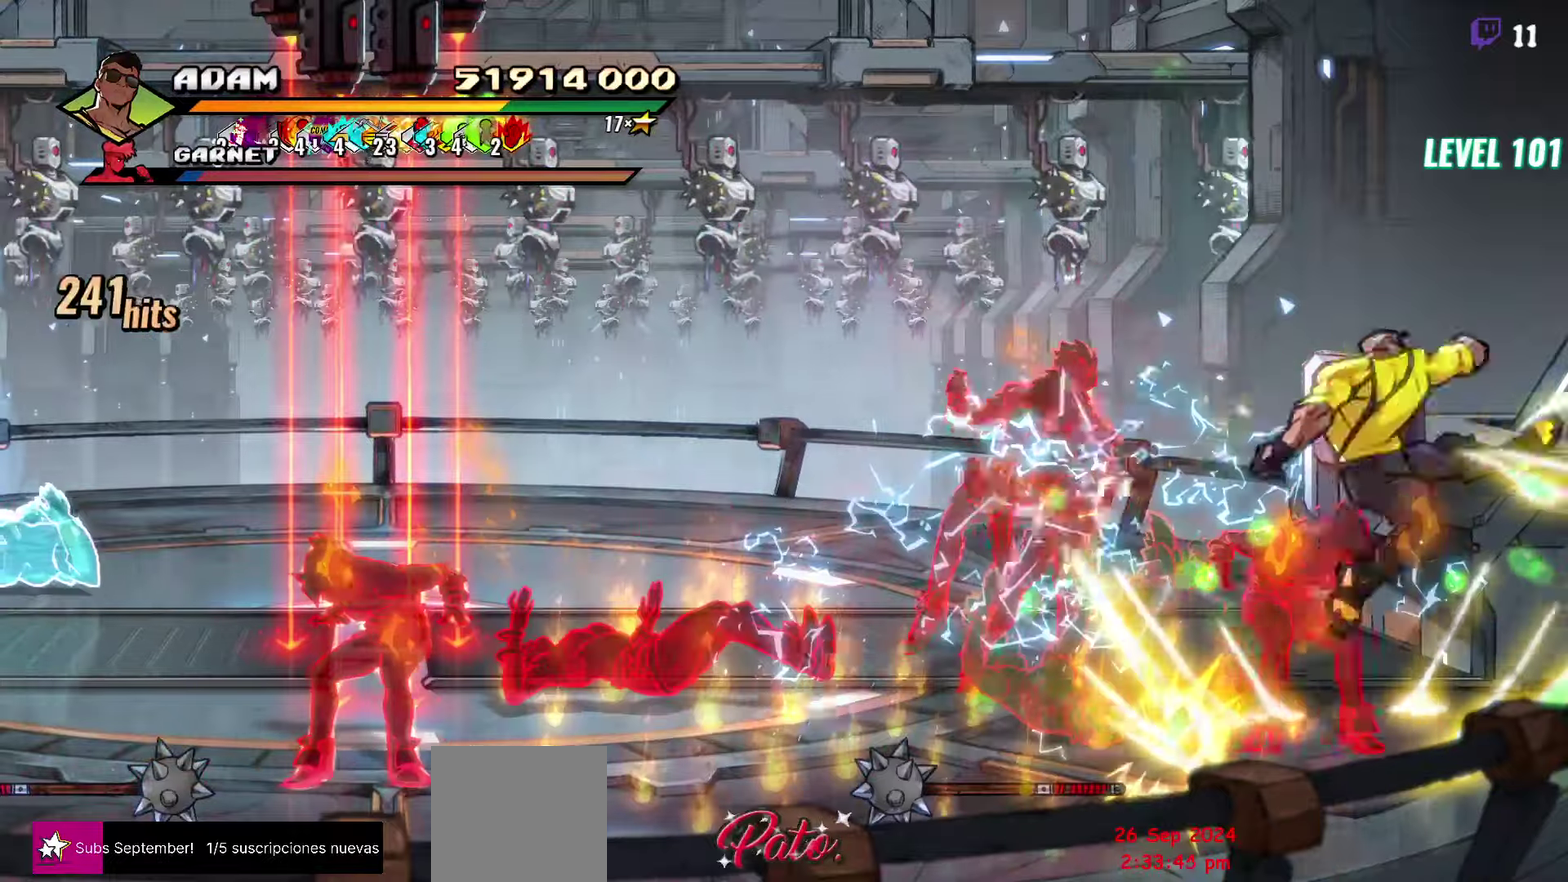
{"buttons": ["DPAD_LEFT"], "events": [[217, "DPAD_LEFT", "down"], [300, "DPAD_LEFT", "up"], [367, "DPAD_LEFT", "down"]]}
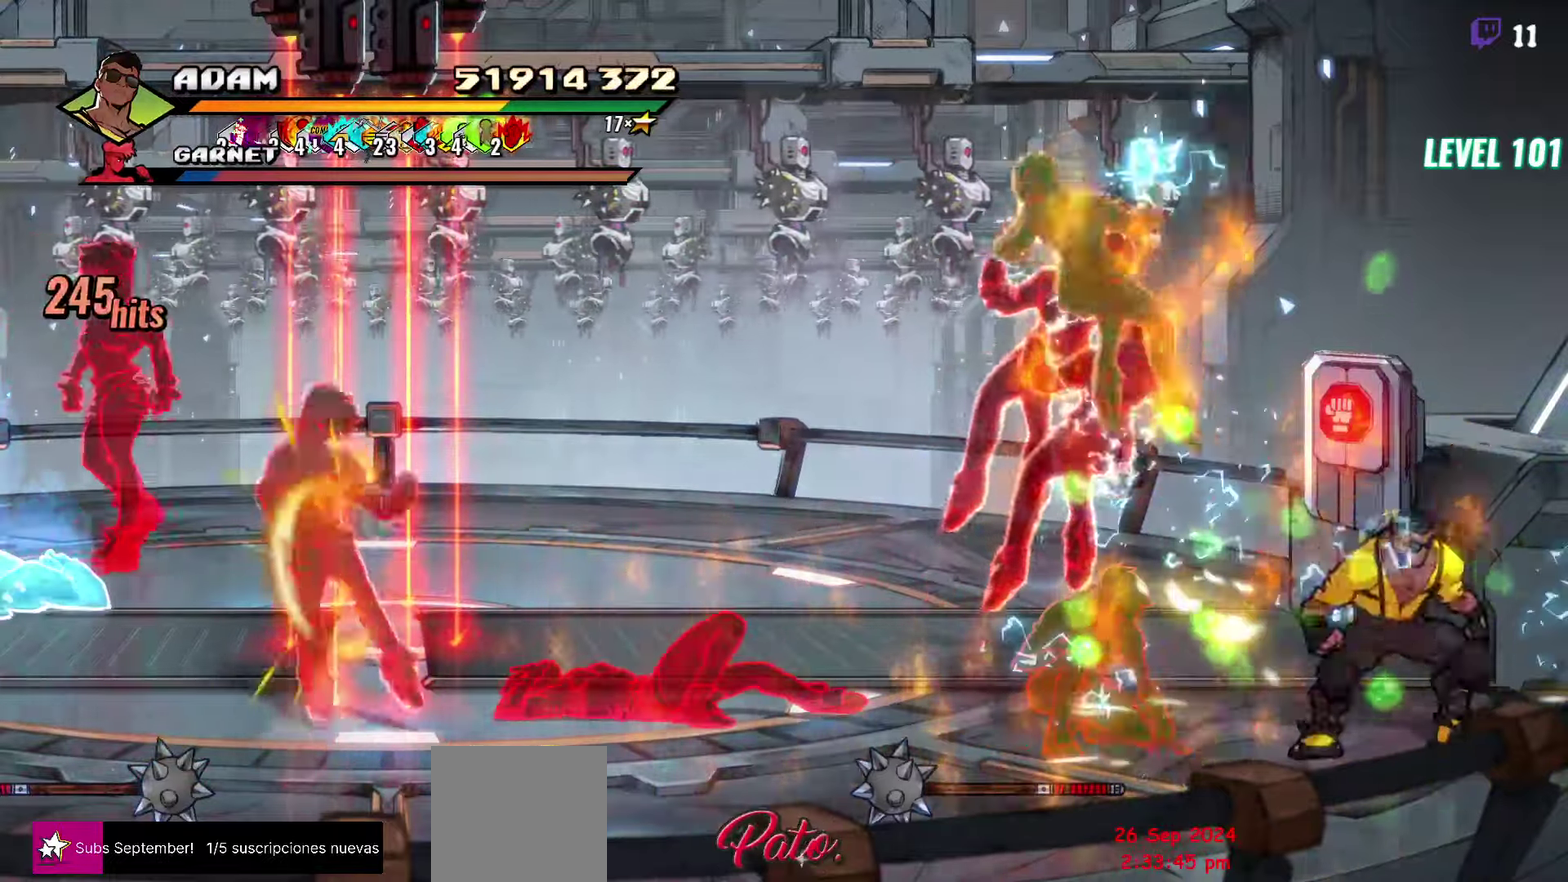
{"buttons": [], "events": [[17, "Y", "down"], [150, "Y", "up"], [200, "DPAD_LEFT", "up"], [317, "L1", "down"], [433, "L1", "up"]]}
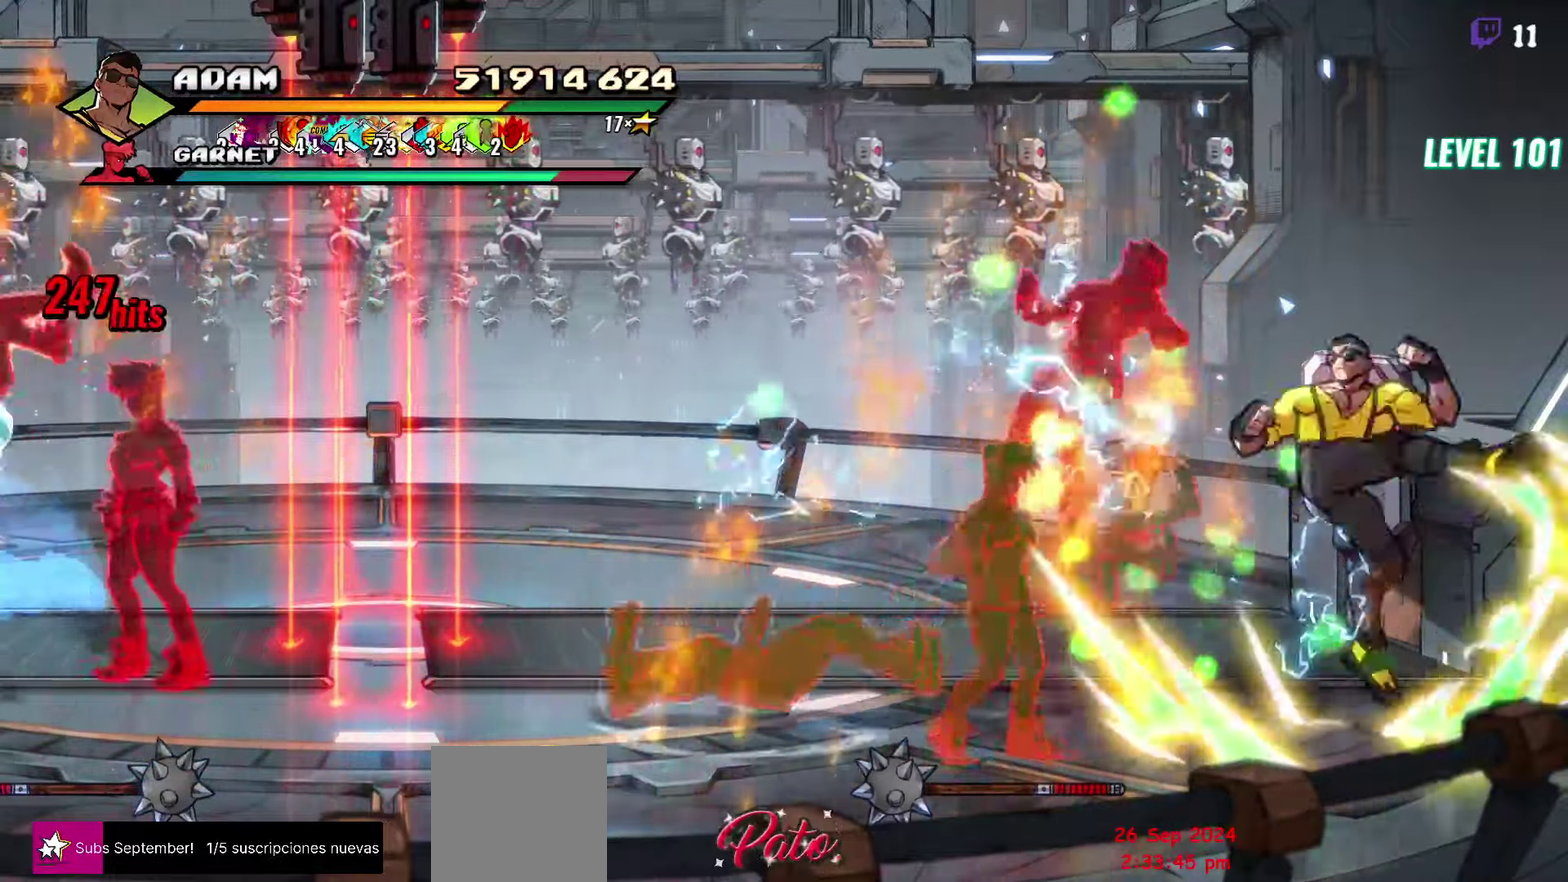
{"buttons": ["DPAD_LEFT"], "events": [[83, "Y", "down"], [200, "Y", "up"], [367, "DPAD_LEFT", "down"], [450, "DPAD_LEFT", "up"], [500, "DPAD_LEFT", "down"]]}
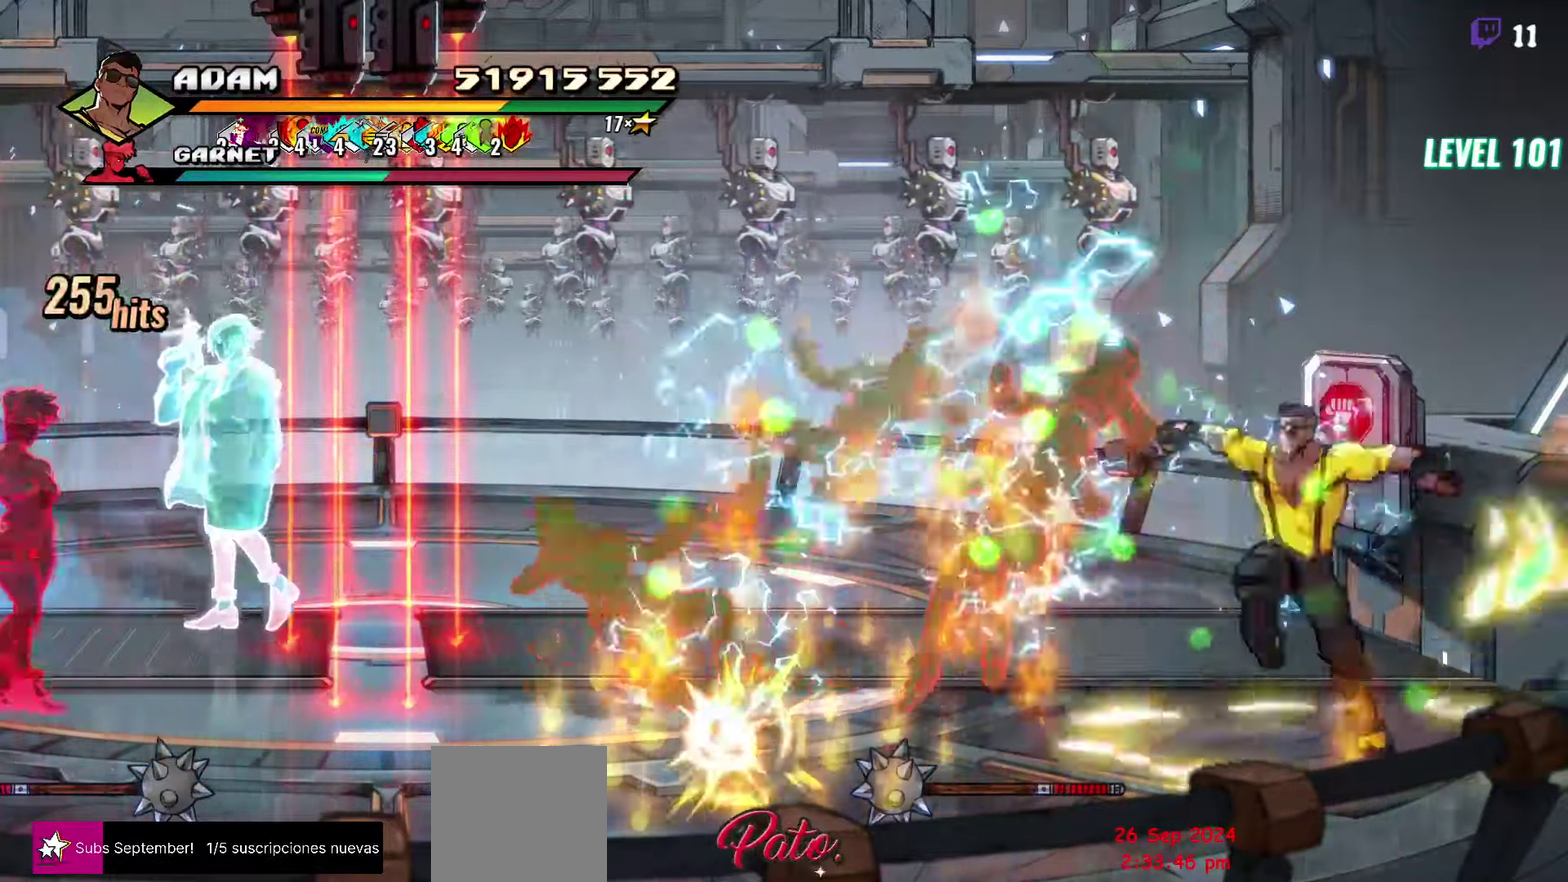
{"buttons": ["L1"], "events": [[133, "Y", "down"], [233, "Y", "up"], [250, "DPAD_LEFT", "up"], [450, "L1", "down"]]}
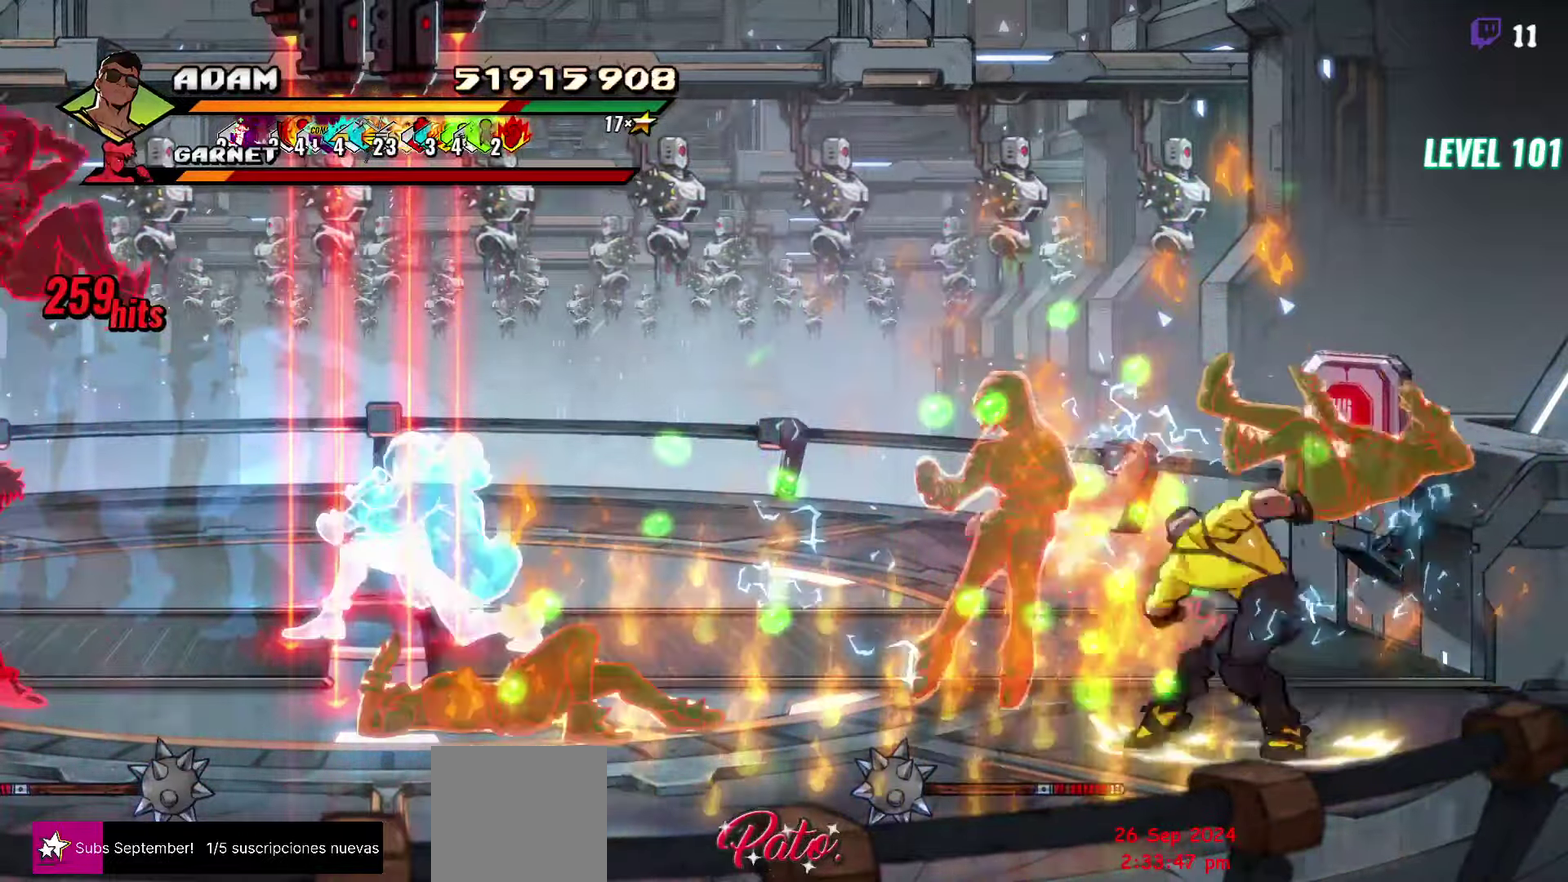
{"buttons": ["Y"], "events": [[83, "L1", "up"], [233, "Y", "down"], [333, "Y", "up"], [417, "Y", "down"]]}
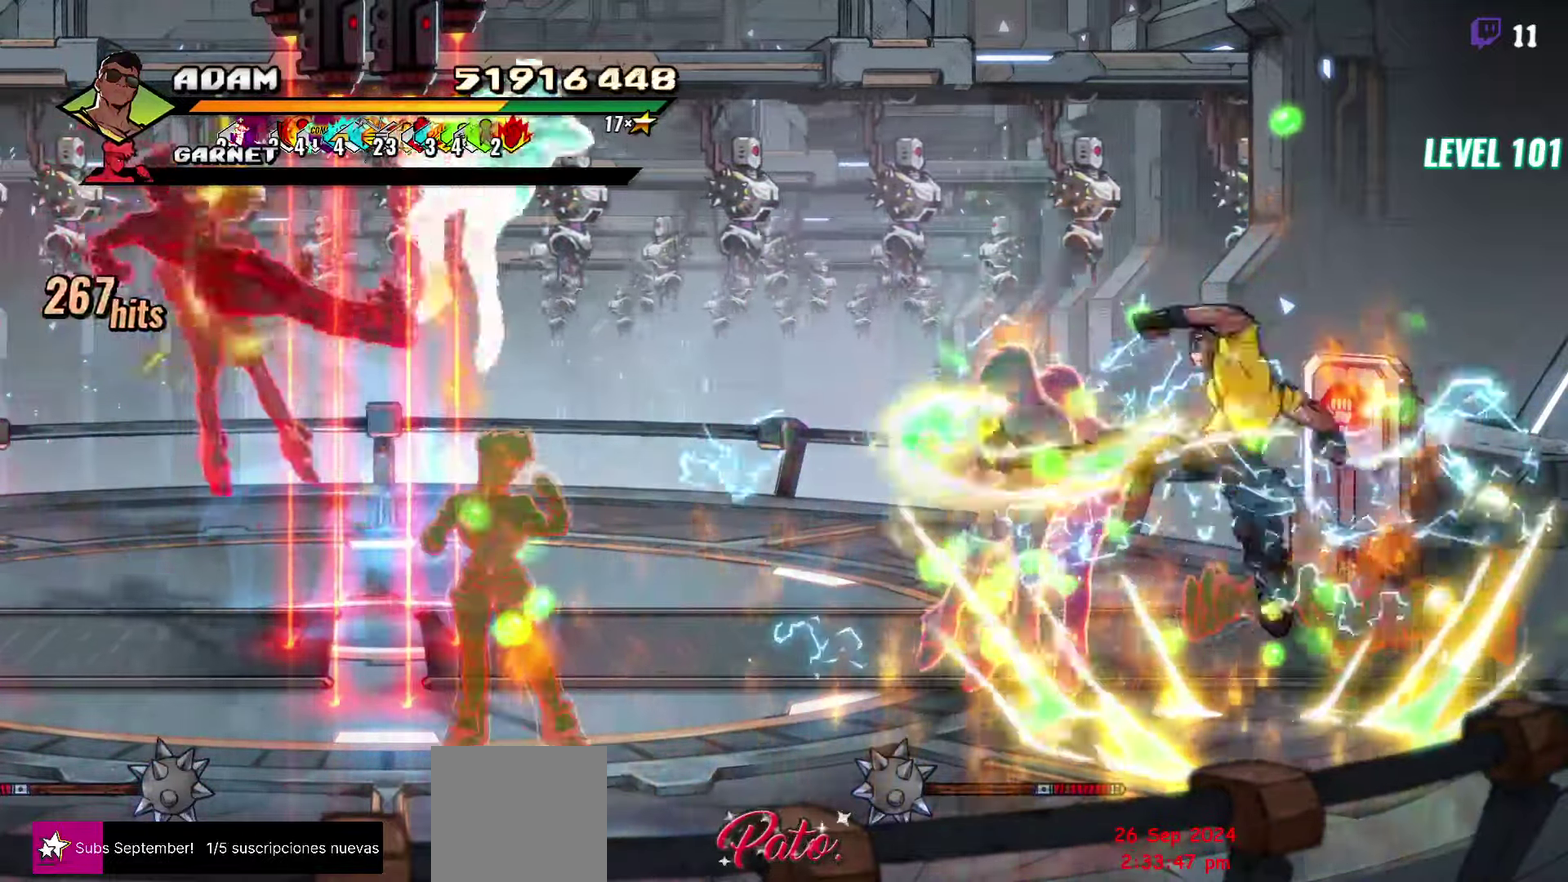
{"buttons": ["DPAD_LEFT"], "events": [[33, "Y", "up"], [217, "DPAD_LEFT", "down"], [300, "DPAD_LEFT", "up"], [350, "DPAD_LEFT", "down"]]}
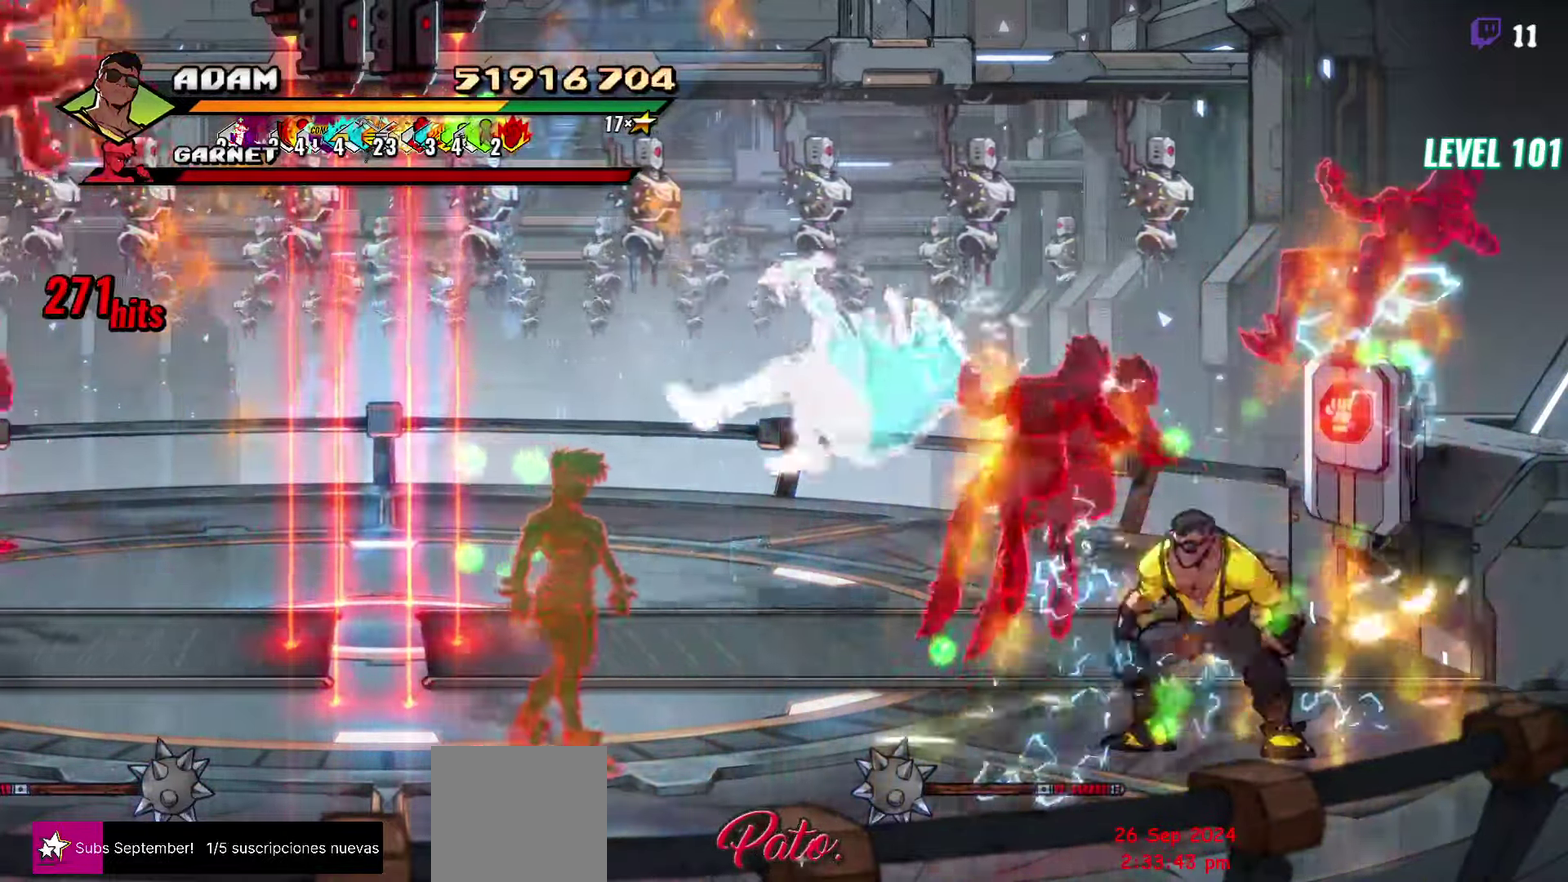
{"buttons": [], "events": [[50, "Y", "down"], [167, "Y", "up"], [183, "DPAD_LEFT", "up"], [367, "L1", "down"], [483, "L1", "up"]]}
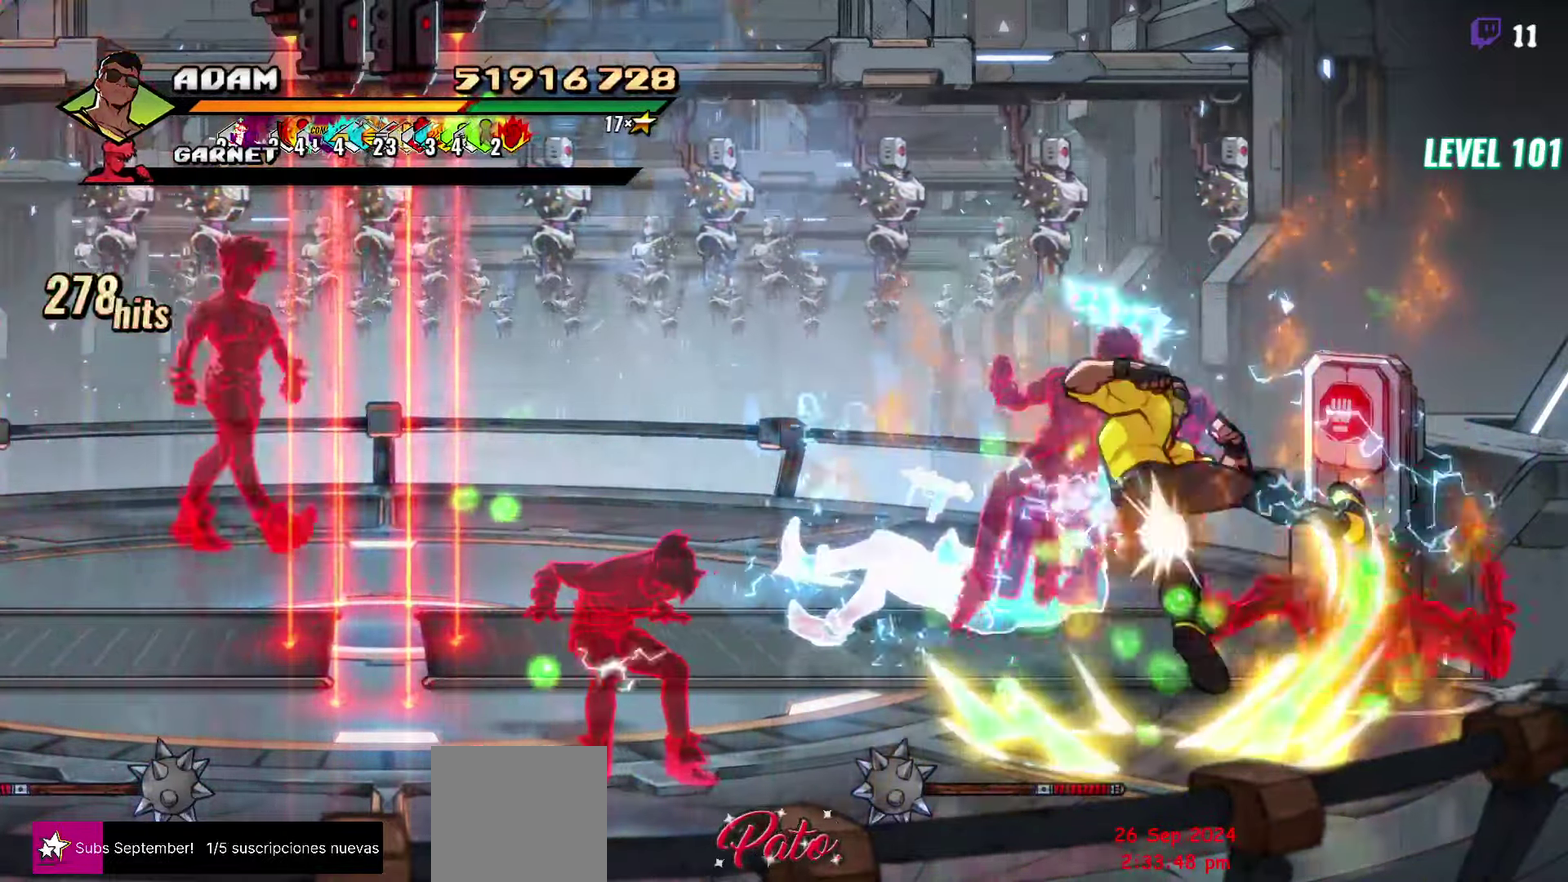
{"buttons": [], "events": [[67, "L1", "down"], [133, "Y", "down"], [183, "L1", "up"], [233, "Y", "up"], [317, "Y", "down"], [417, "Y", "up"]]}
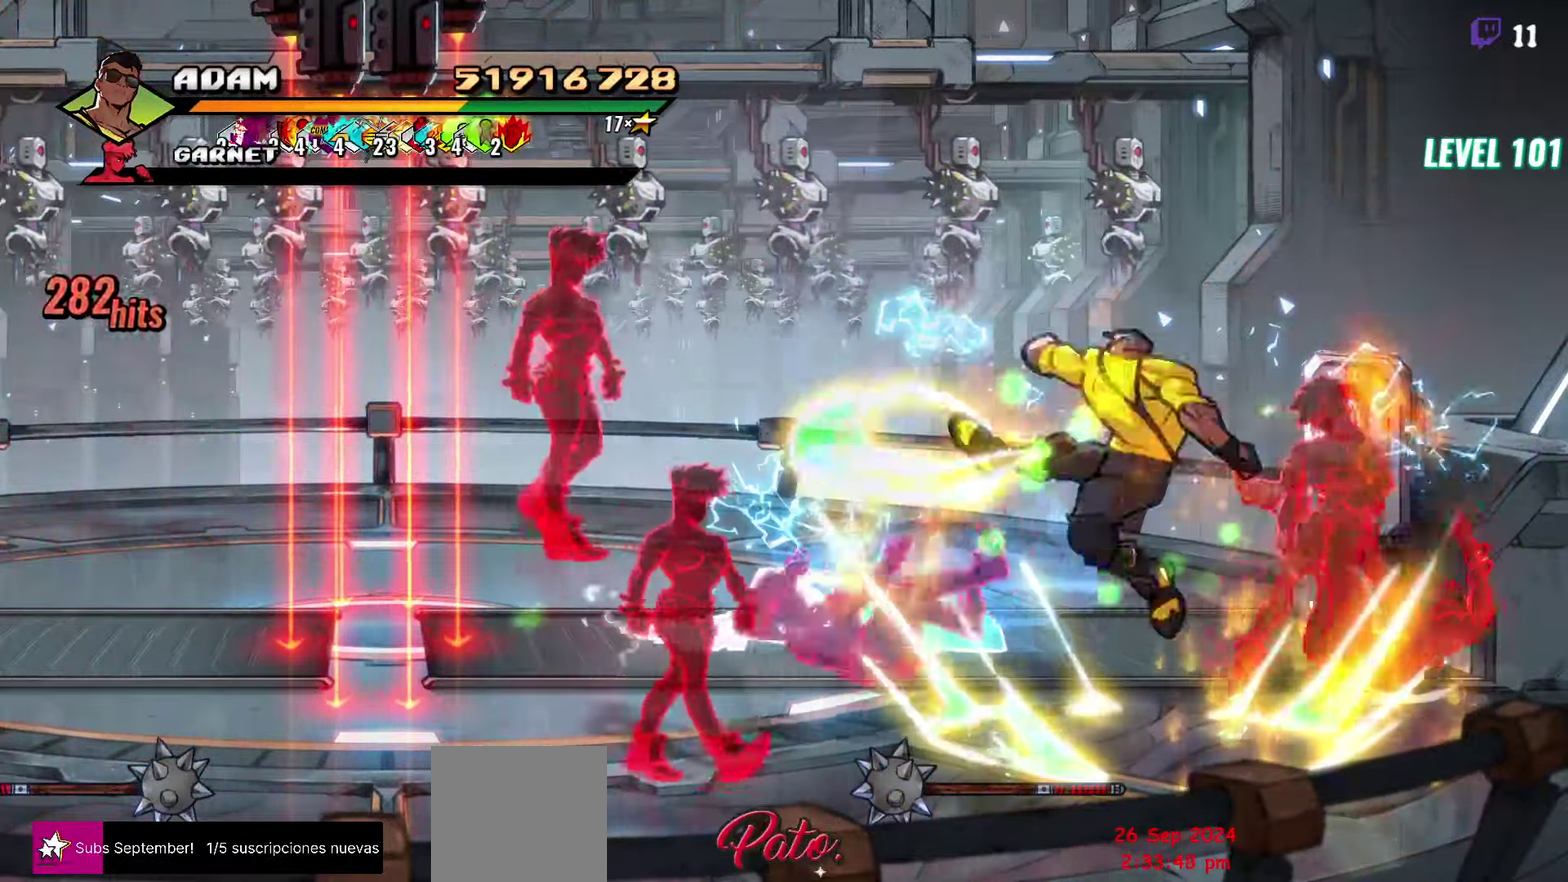
{"buttons": ["DPAD_LEFT"], "events": [[117, "DPAD_LEFT", "down"], [317, "DPAD_LEFT", "up"], [367, "DPAD_LEFT", "down"]]}
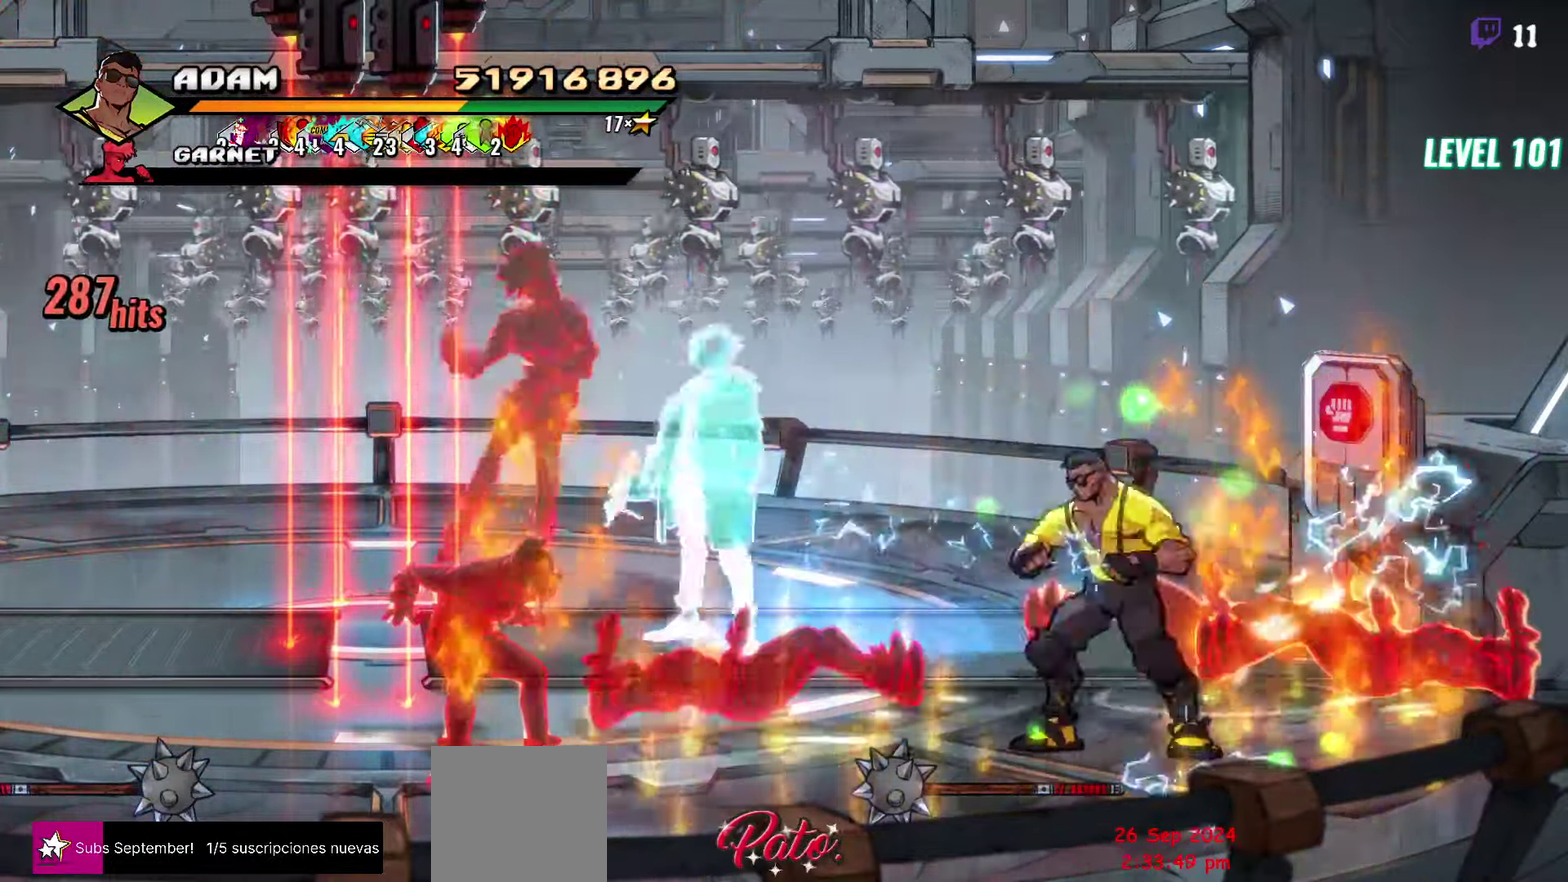
{"buttons": ["Y", "L1"], "events": [[33, "Y", "down"], [100, "DPAD_LEFT", "up"], [150, "Y", "up"], [233, "L1", "down"], [350, "L1", "up"], [417, "L1", "down"], [500, "Y", "down"]]}
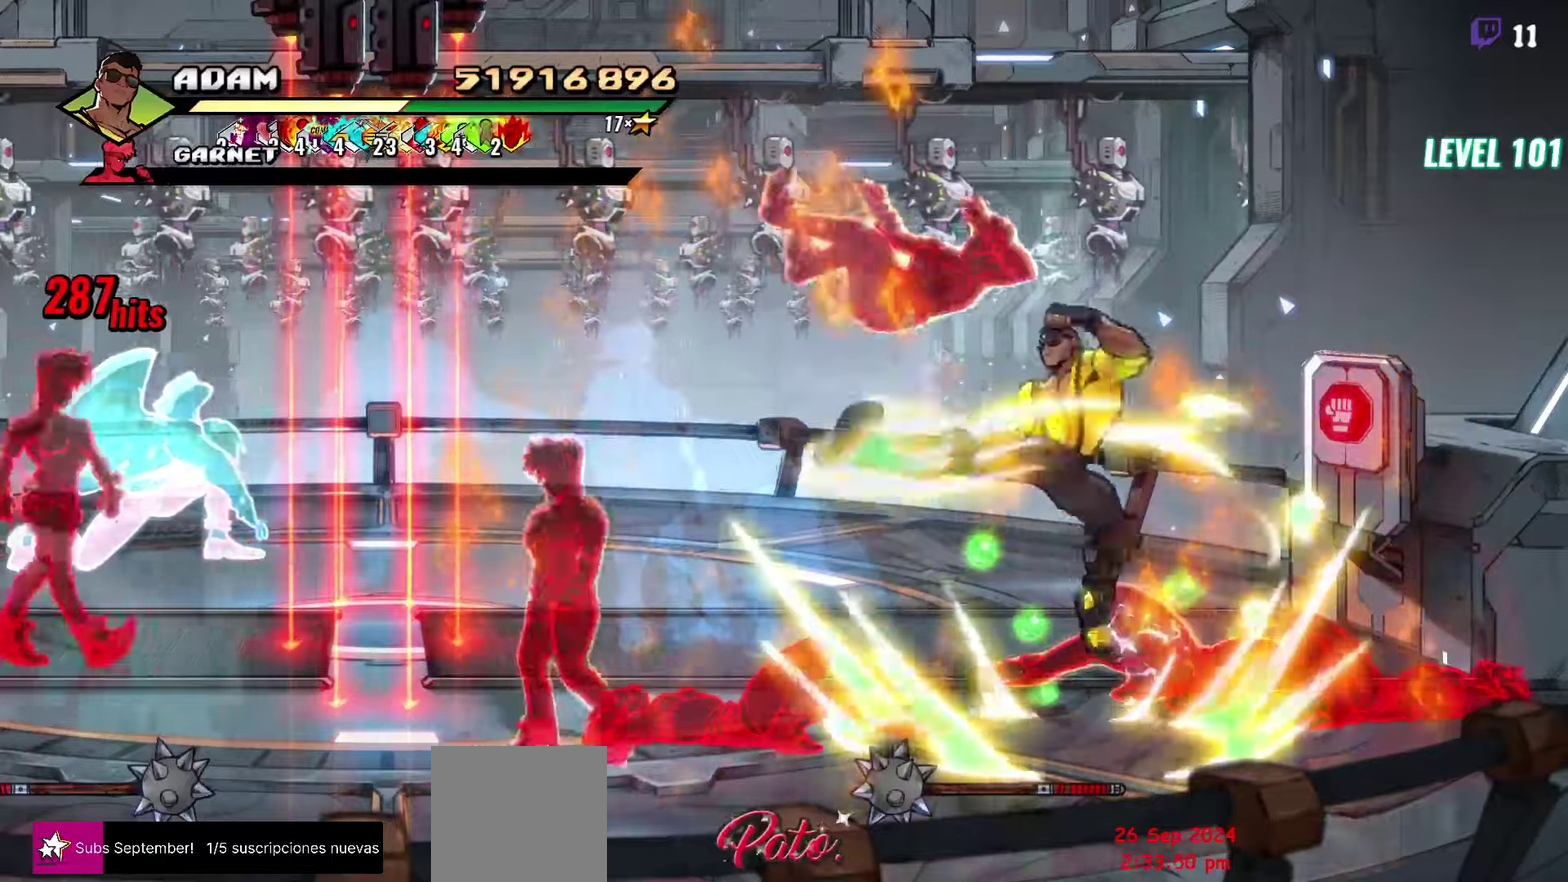
{"buttons": [], "events": [[17, "L1", "up"], [117, "Y", "up"]]}
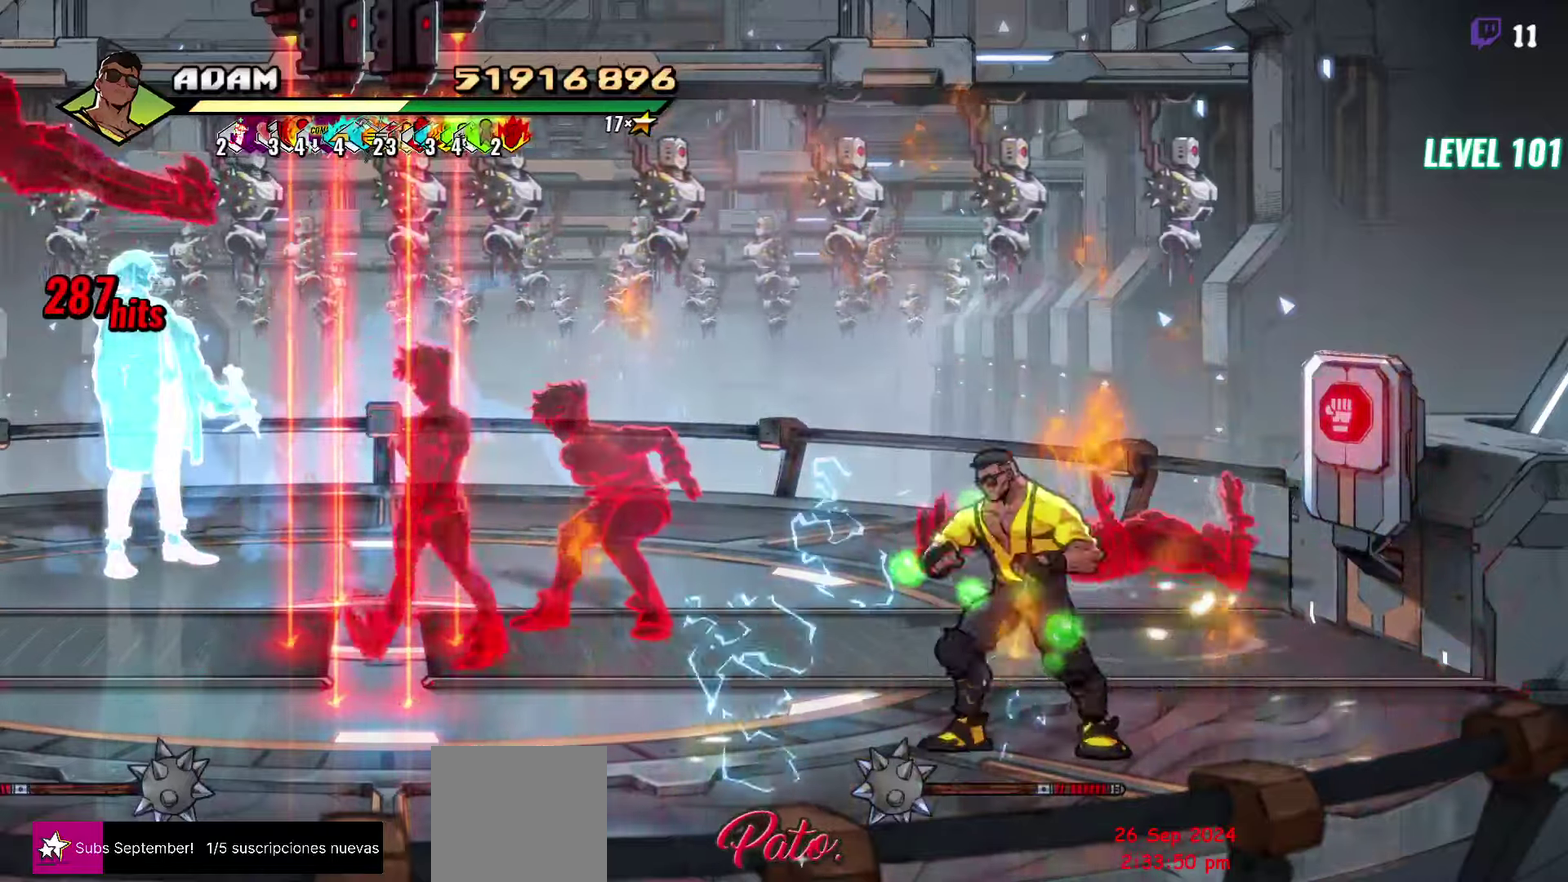
{"buttons": ["Y", "DPAD_RIGHT"], "events": [[84, "DPAD_RIGHT", "down"], [250, "DPAD_UP", "down"], [467, "DPAD_UP", "up"], [467, "Y", "down"]]}
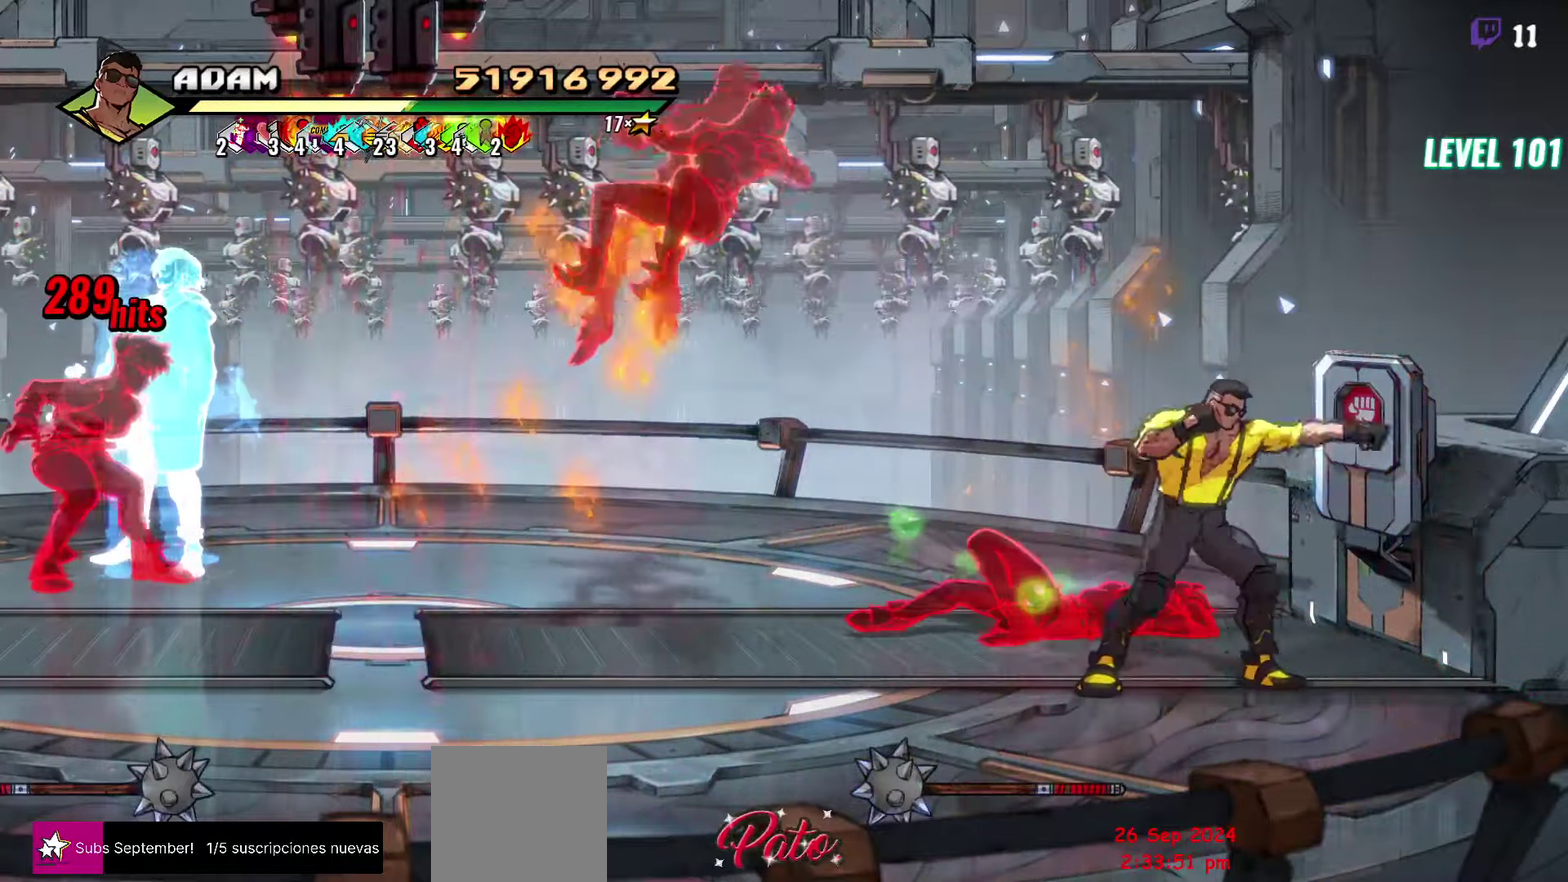
{"buttons": ["L1"], "events": [[17, "DPAD_RIGHT", "up"], [34, "Y", "up"], [284, "DPAD_LEFT", "down"], [367, "DPAD_LEFT", "up"], [367, "Y", "down"], [417, "L1", "down"], [417, "Y", "up"]]}
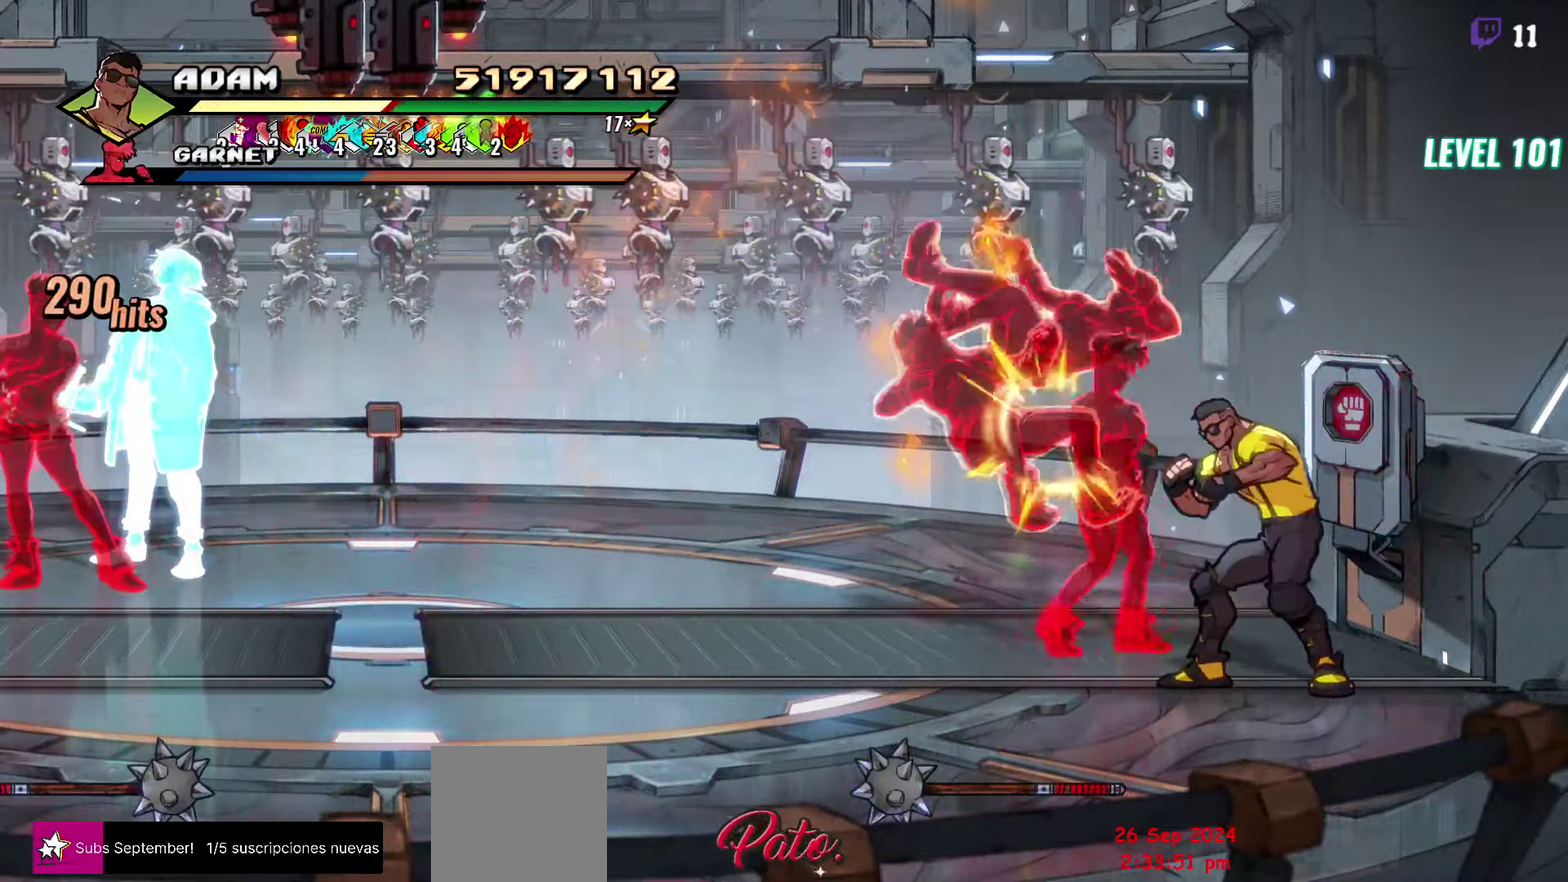
{"buttons": ["R2", "DPAD_LEFT"], "events": [[34, "L1", "up"], [234, "Y", "down"], [334, "Y", "up"], [467, "DPAD_LEFT", "down"], [467, "R2", "down"]]}
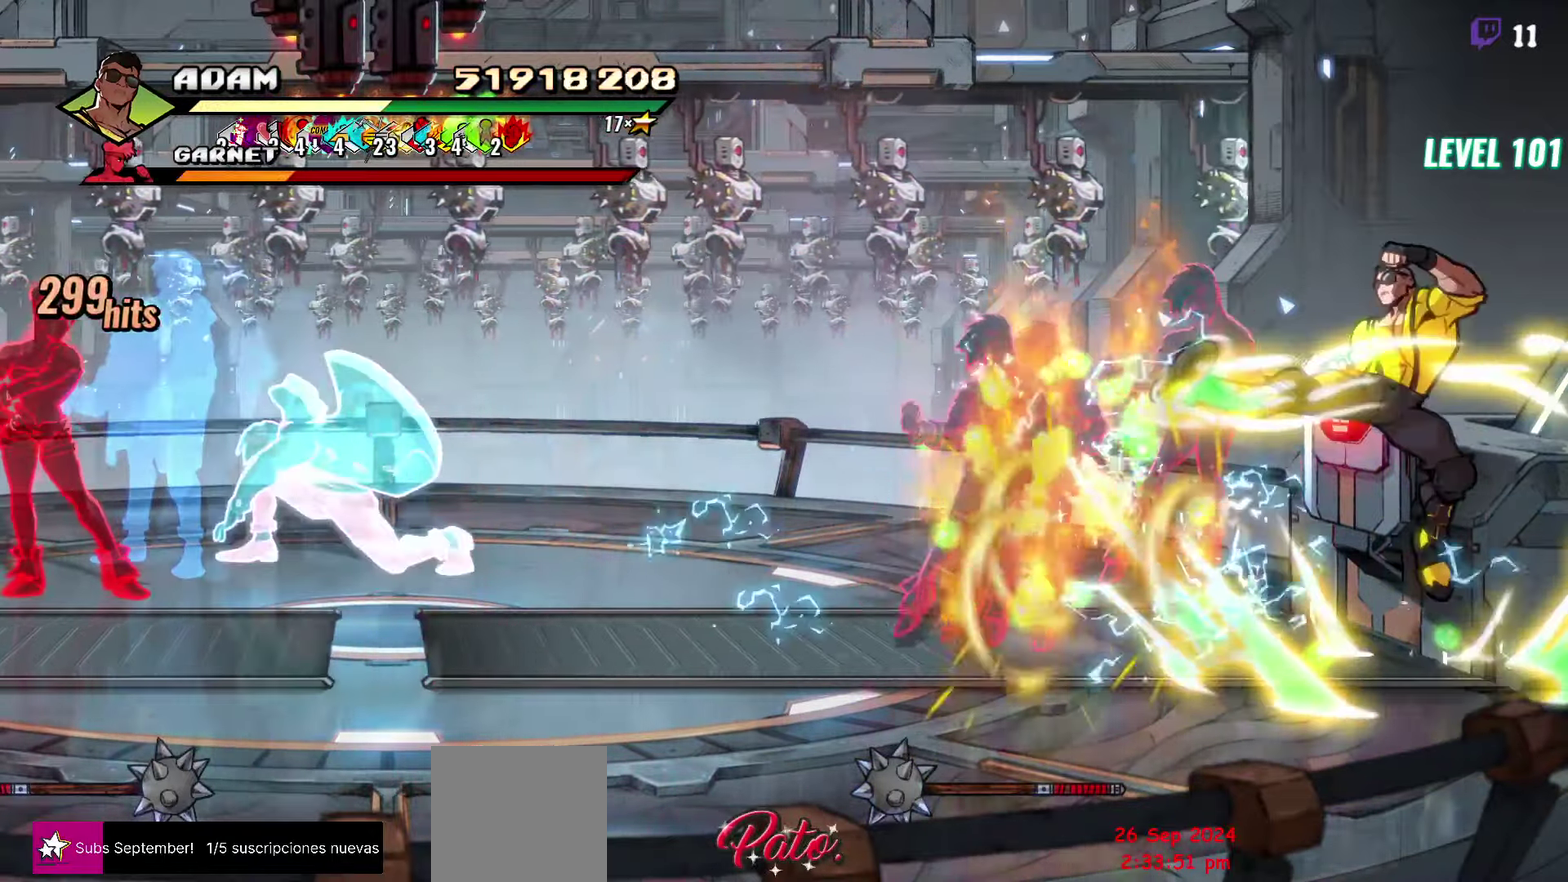
{"buttons": [], "events": [[117, "DPAD_LEFT", "up"], [117, "R2", "up"]]}
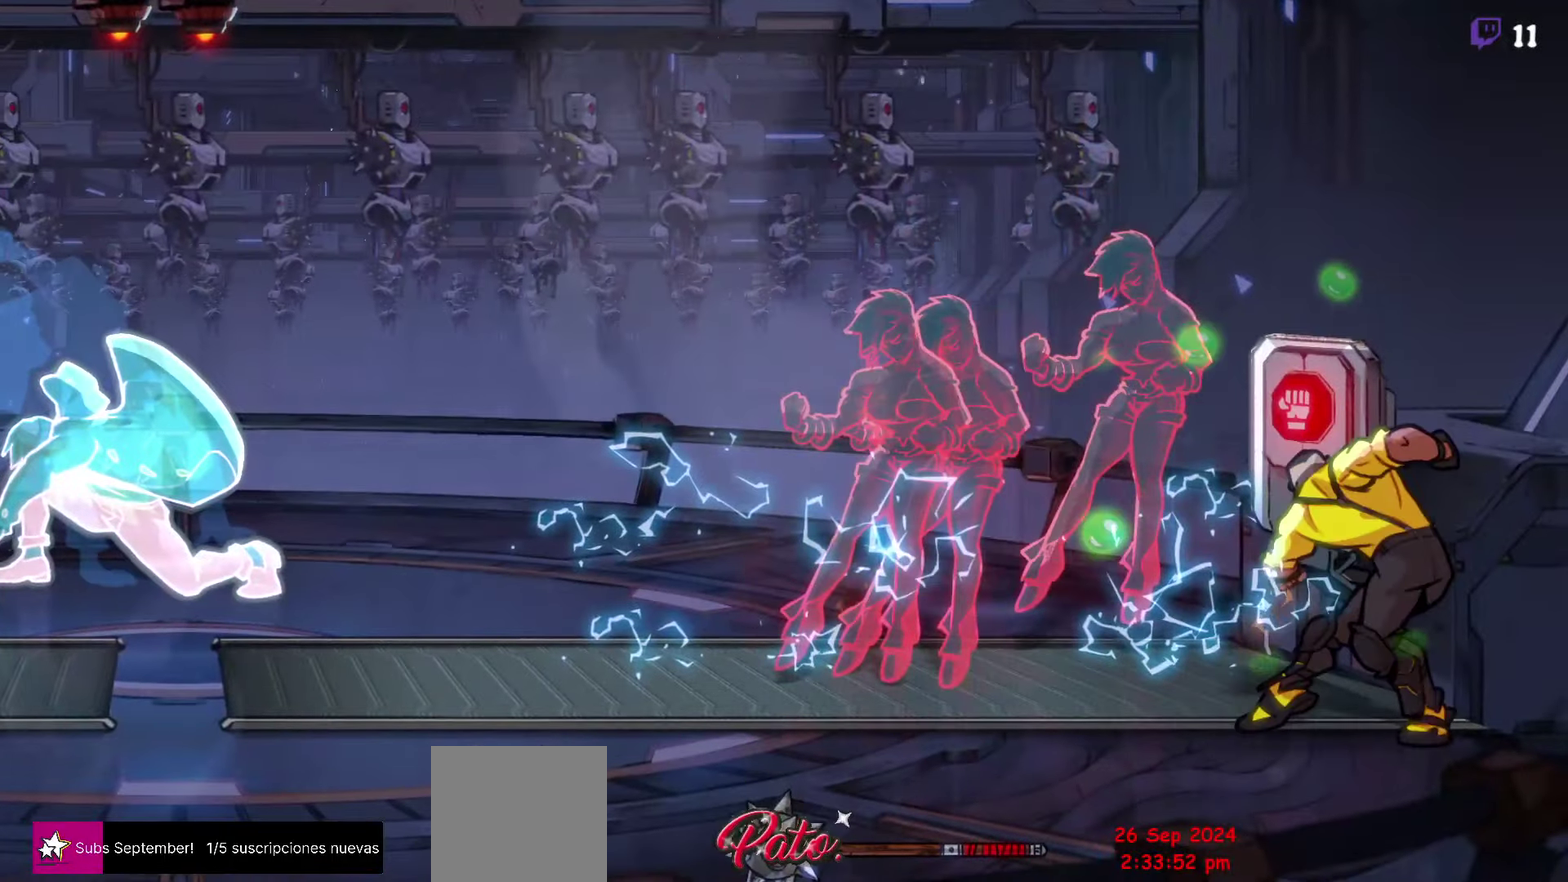
{"buttons": [], "events": []}
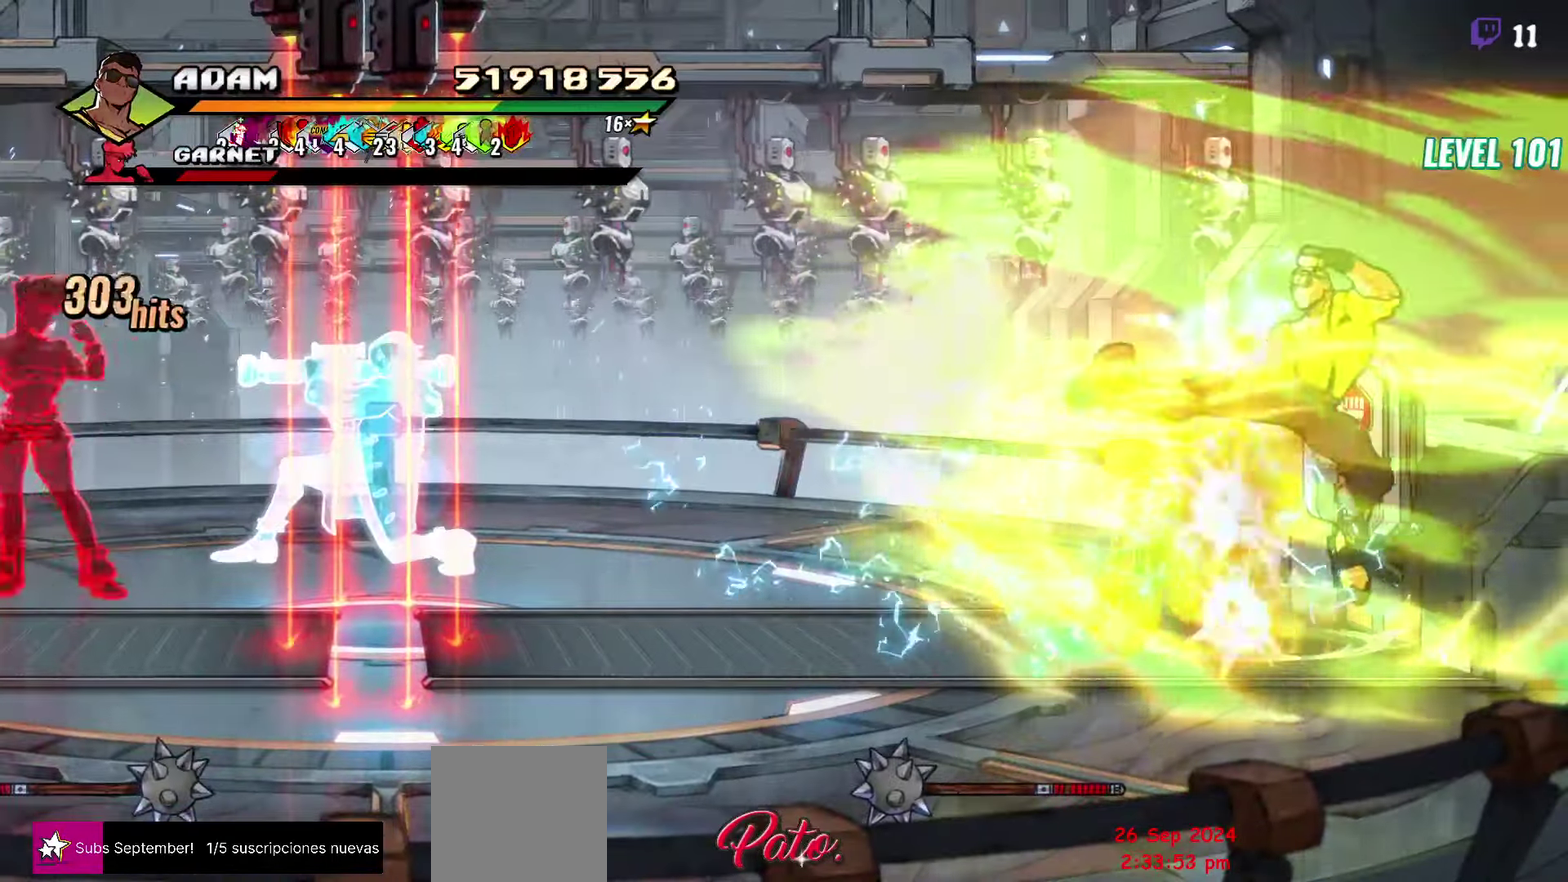
{"buttons": [], "events": []}
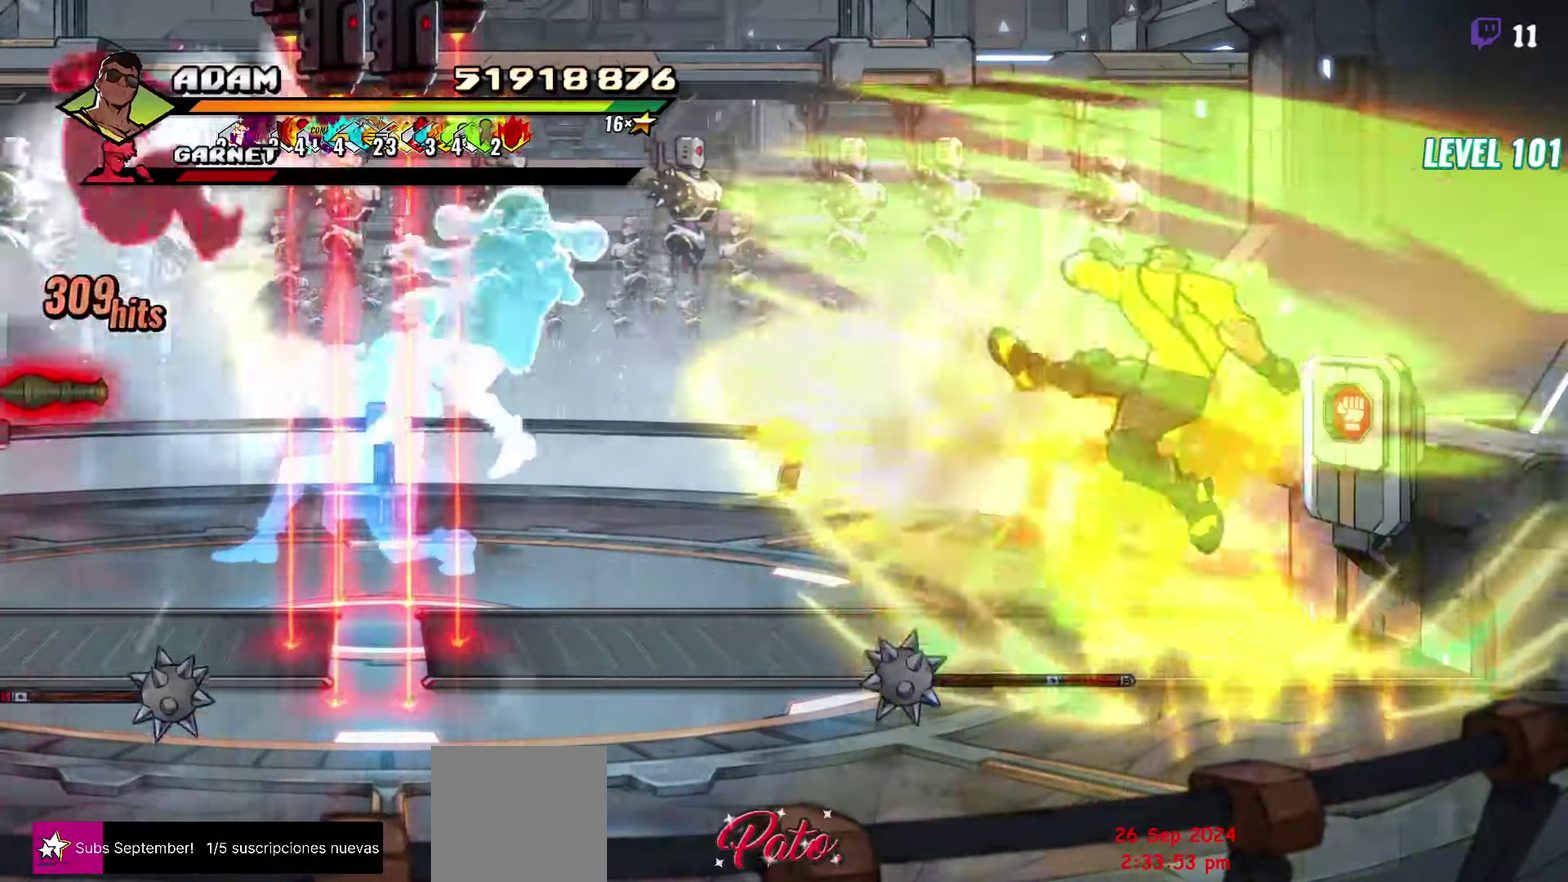
{"buttons": [], "events": []}
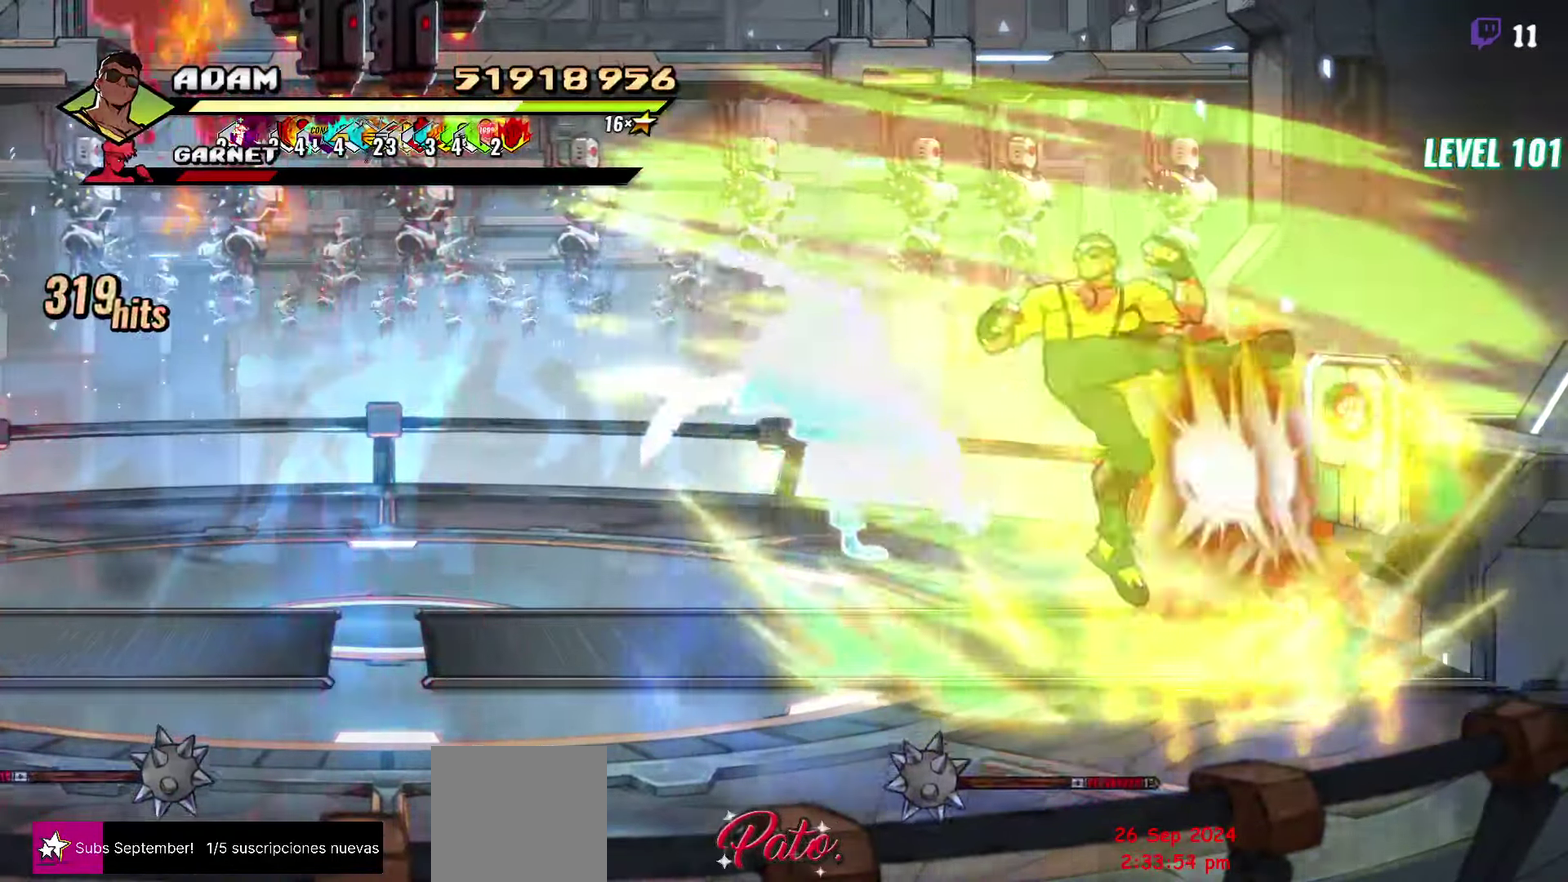
{"buttons": ["DPAD_DOWN"], "events": [[184, "DPAD_DOWN", "down"], [200, "DPAD_RIGHT", "down"], [500, "DPAD_RIGHT", "up"]]}
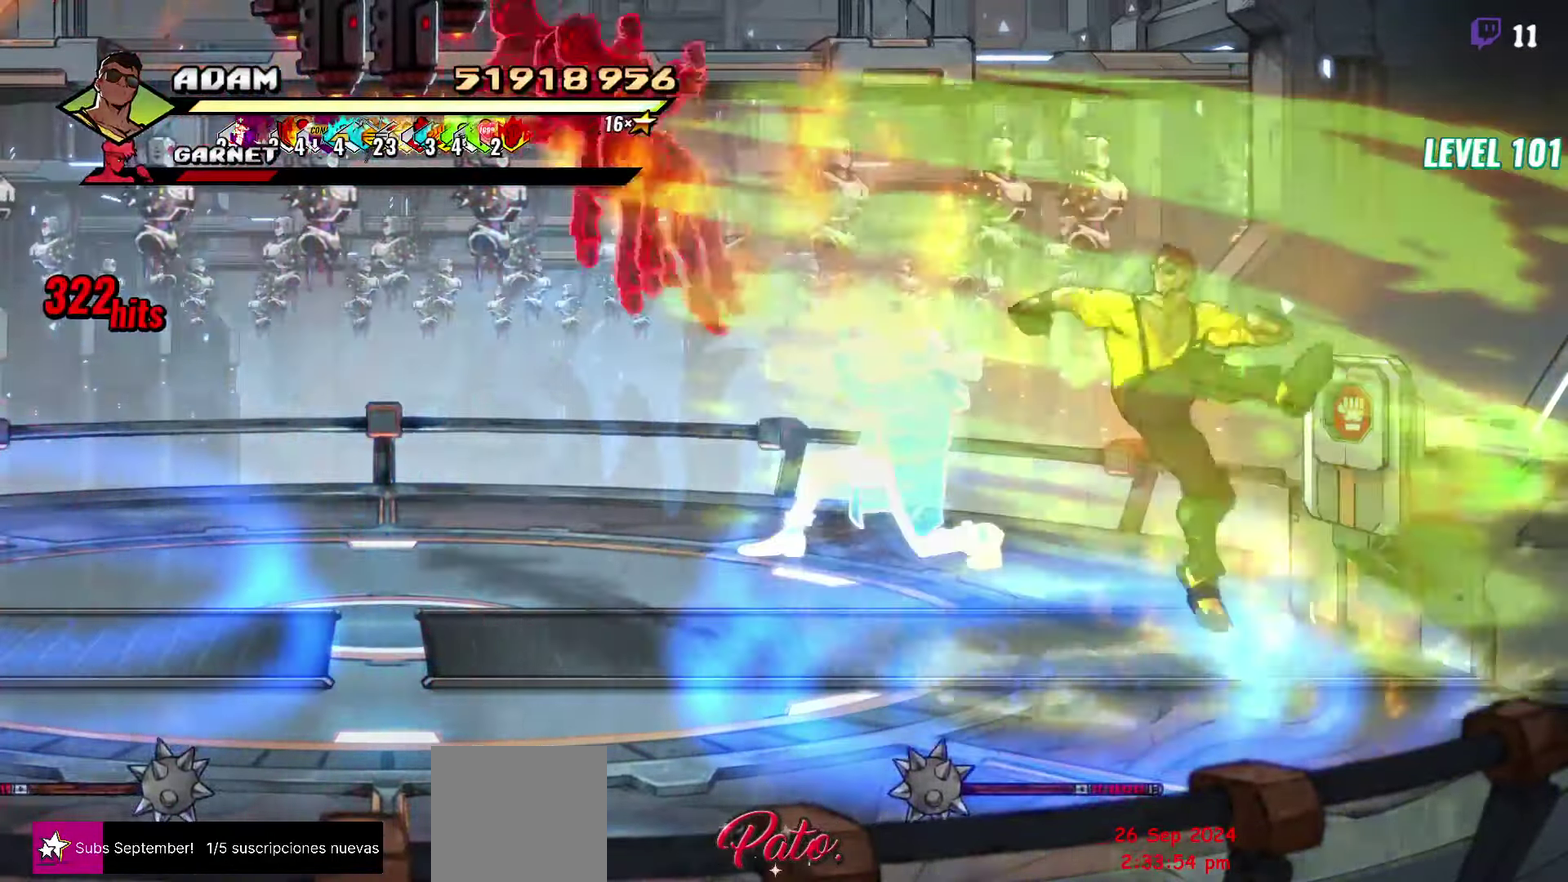
{"buttons": ["DPAD_DOWN", "DPAD_LEFT"], "events": [[100, "DPAD_LEFT", "down"]]}